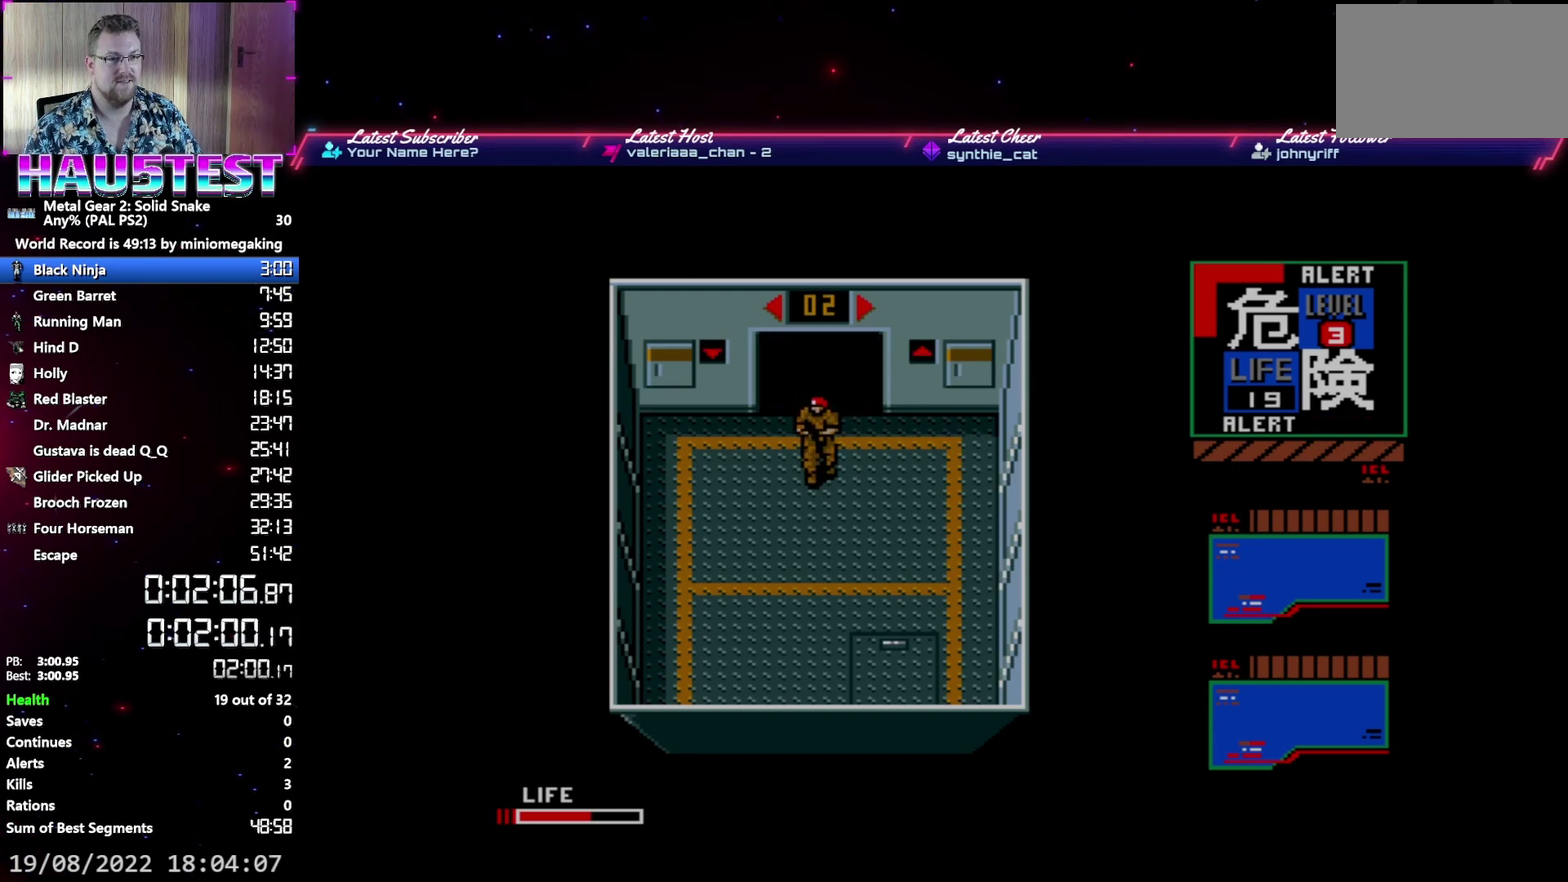
Gameplay with a controller (Xbox layout); each line is a JSON object with the inputs held at the frame after it. "events" lists button and stick changes between this image and that frame as [ms after this image, input, new state], when the widget could be followed in between. Not read: L3 R3 left_stick right_stick.
{"buttons": [], "events": [[183, "DPAD_UP", "up"], [200, "DPAD_RIGHT", "down"], [450, "DPAD_RIGHT", "up"]]}
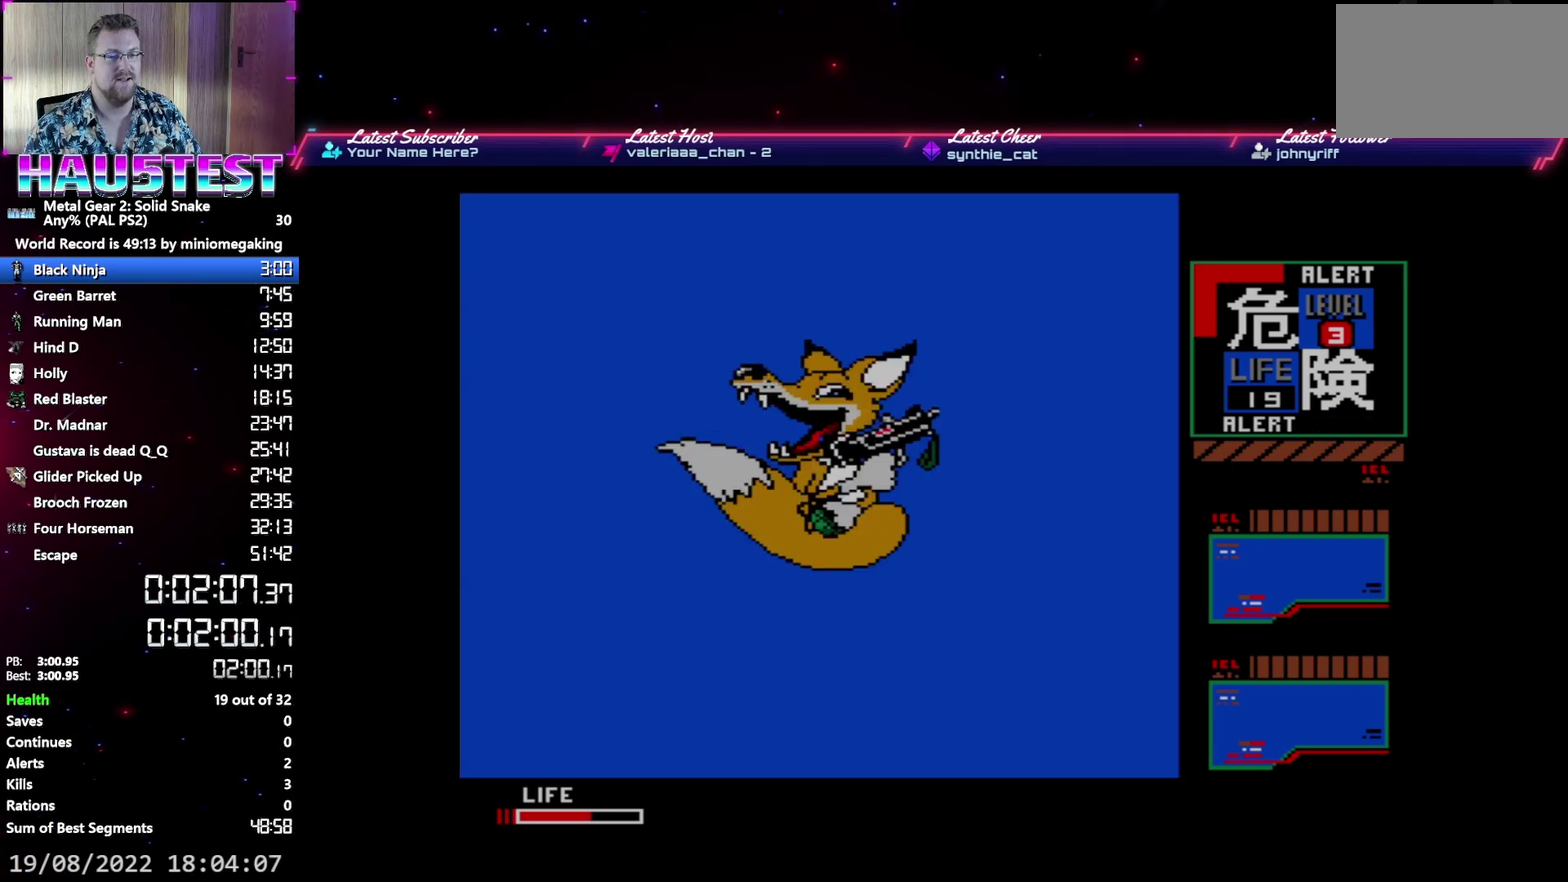
{"buttons": ["DPAD_RIGHT"], "events": [[67, "DPAD_RIGHT", "down"]]}
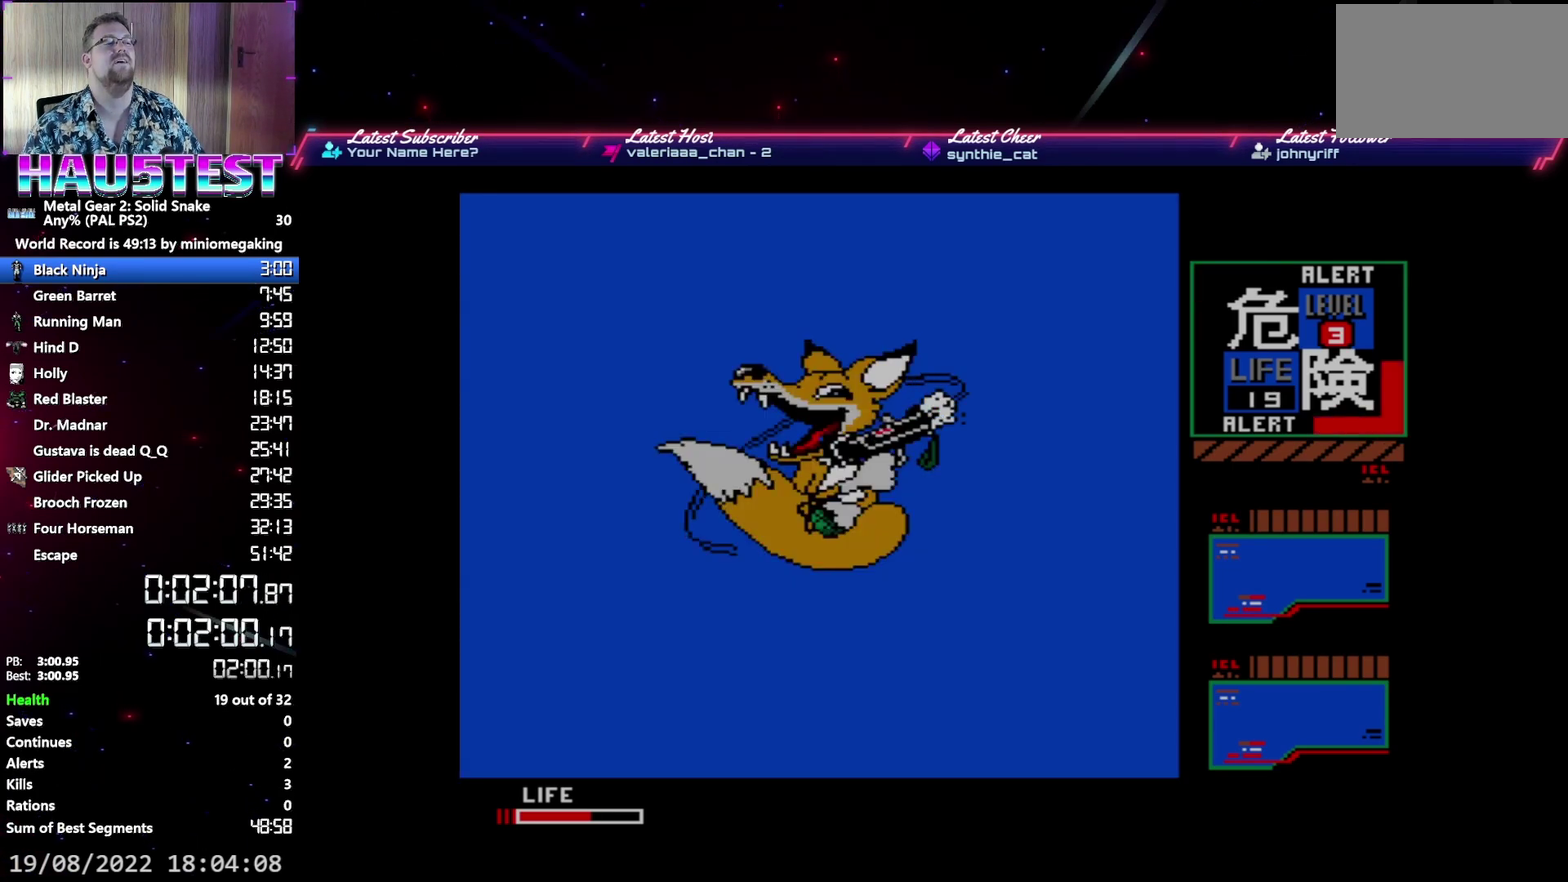
{"buttons": ["DPAD_RIGHT"], "events": []}
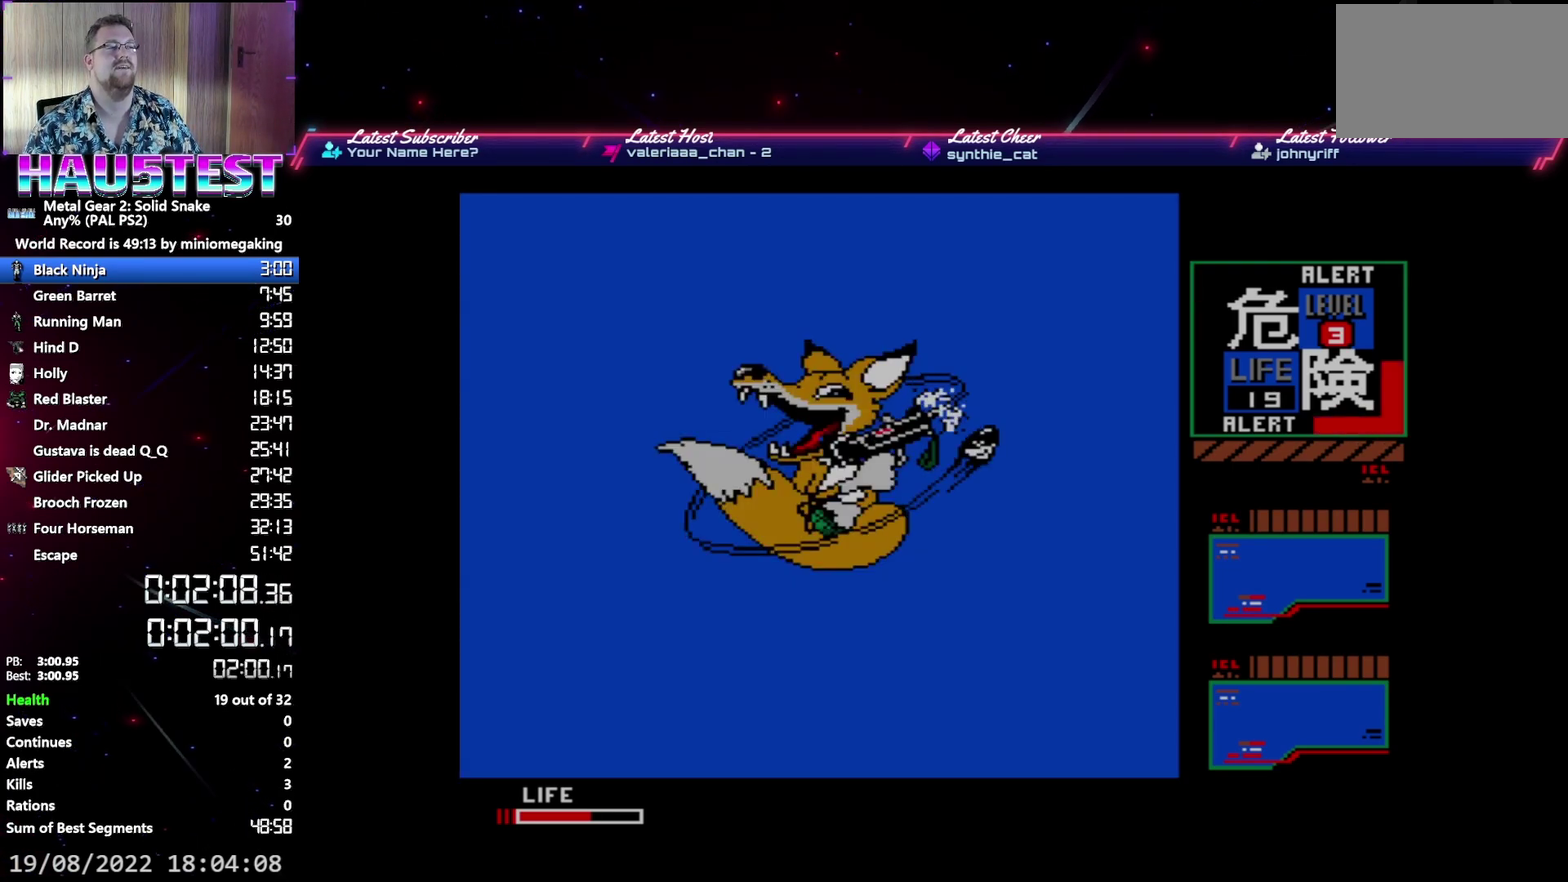
{"buttons": ["DPAD_RIGHT"], "events": []}
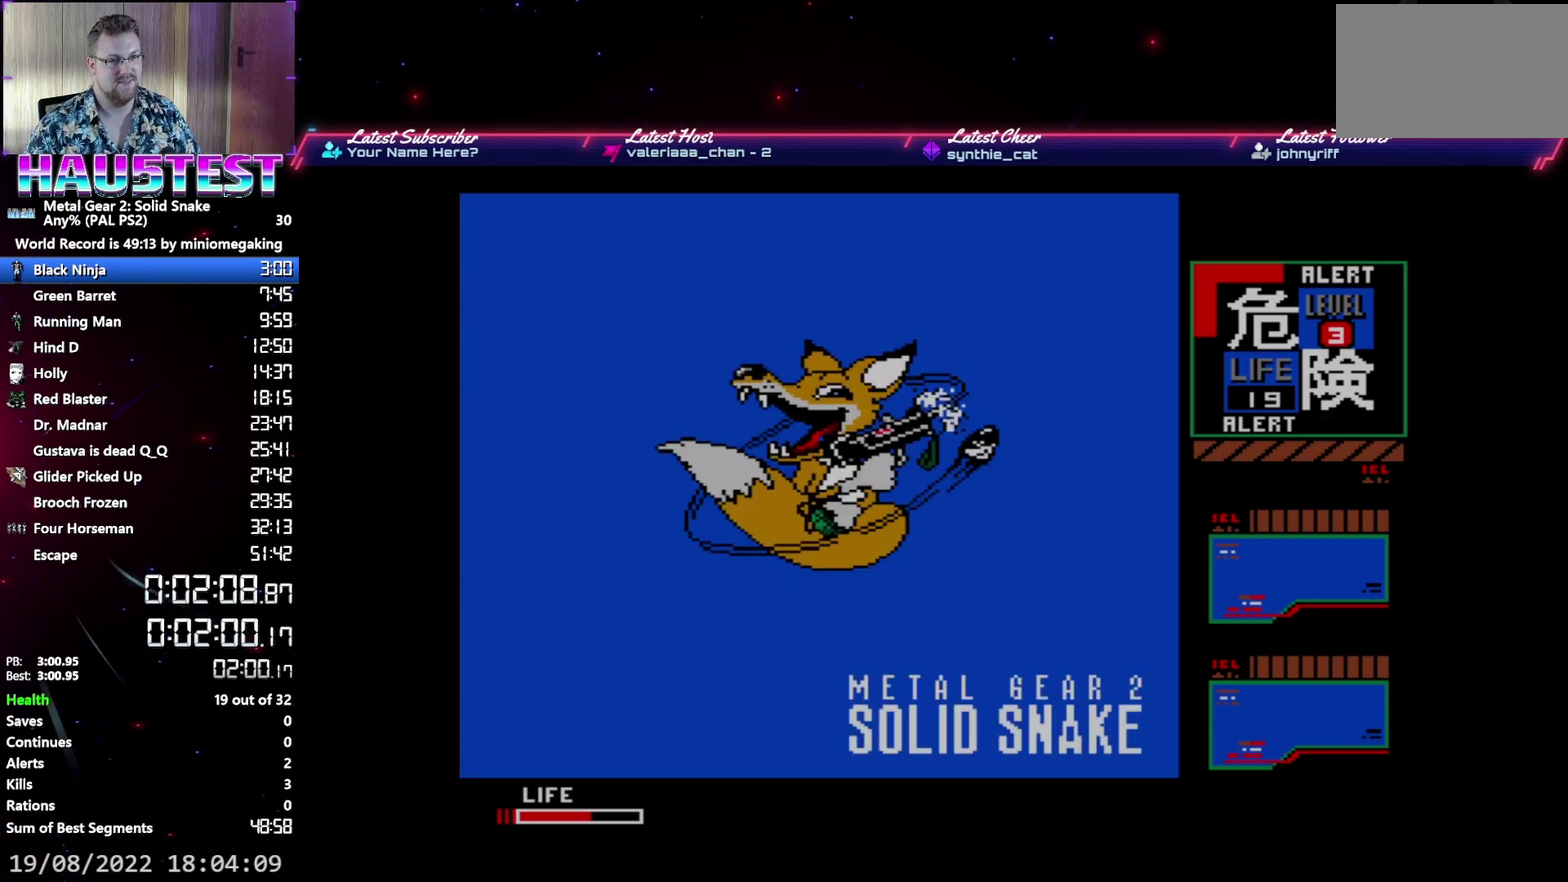
{"buttons": ["DPAD_RIGHT"], "events": []}
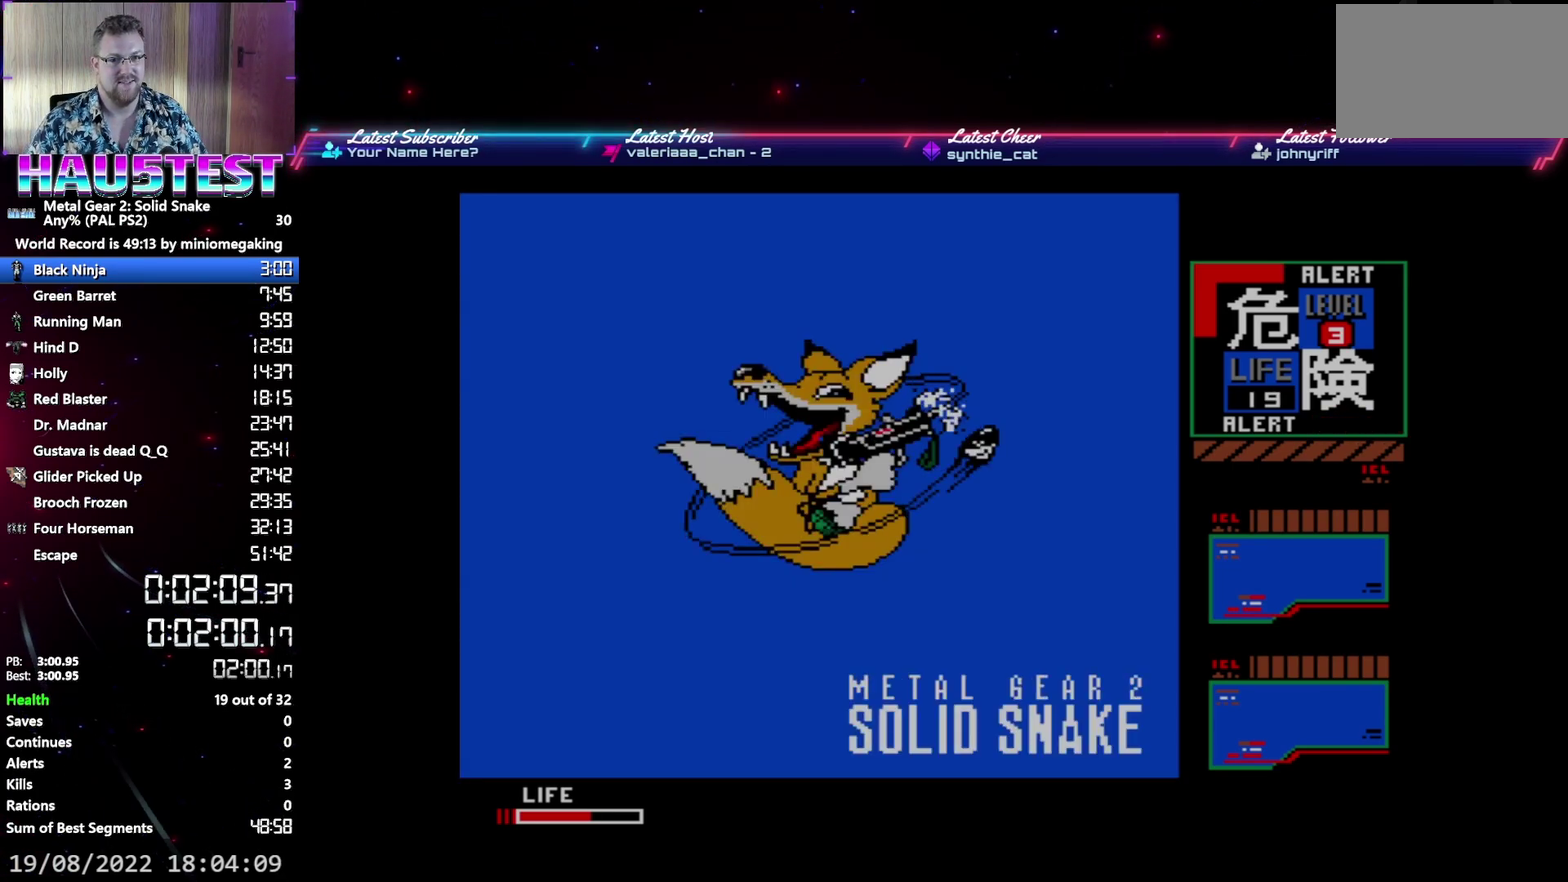
{"buttons": ["DPAD_RIGHT"], "events": []}
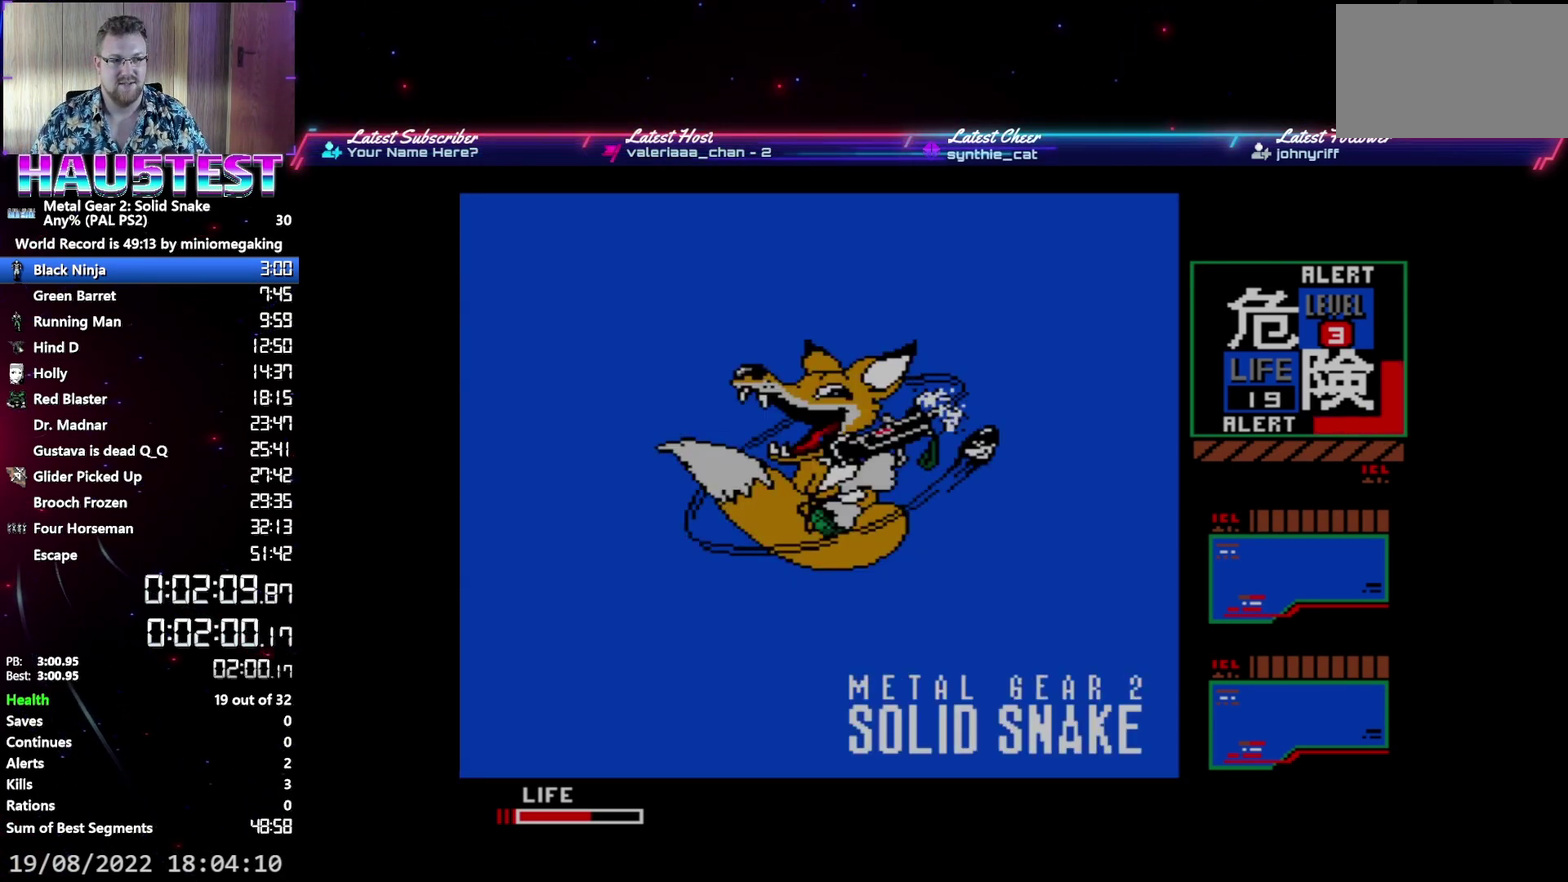
{"buttons": ["DPAD_RIGHT"], "events": []}
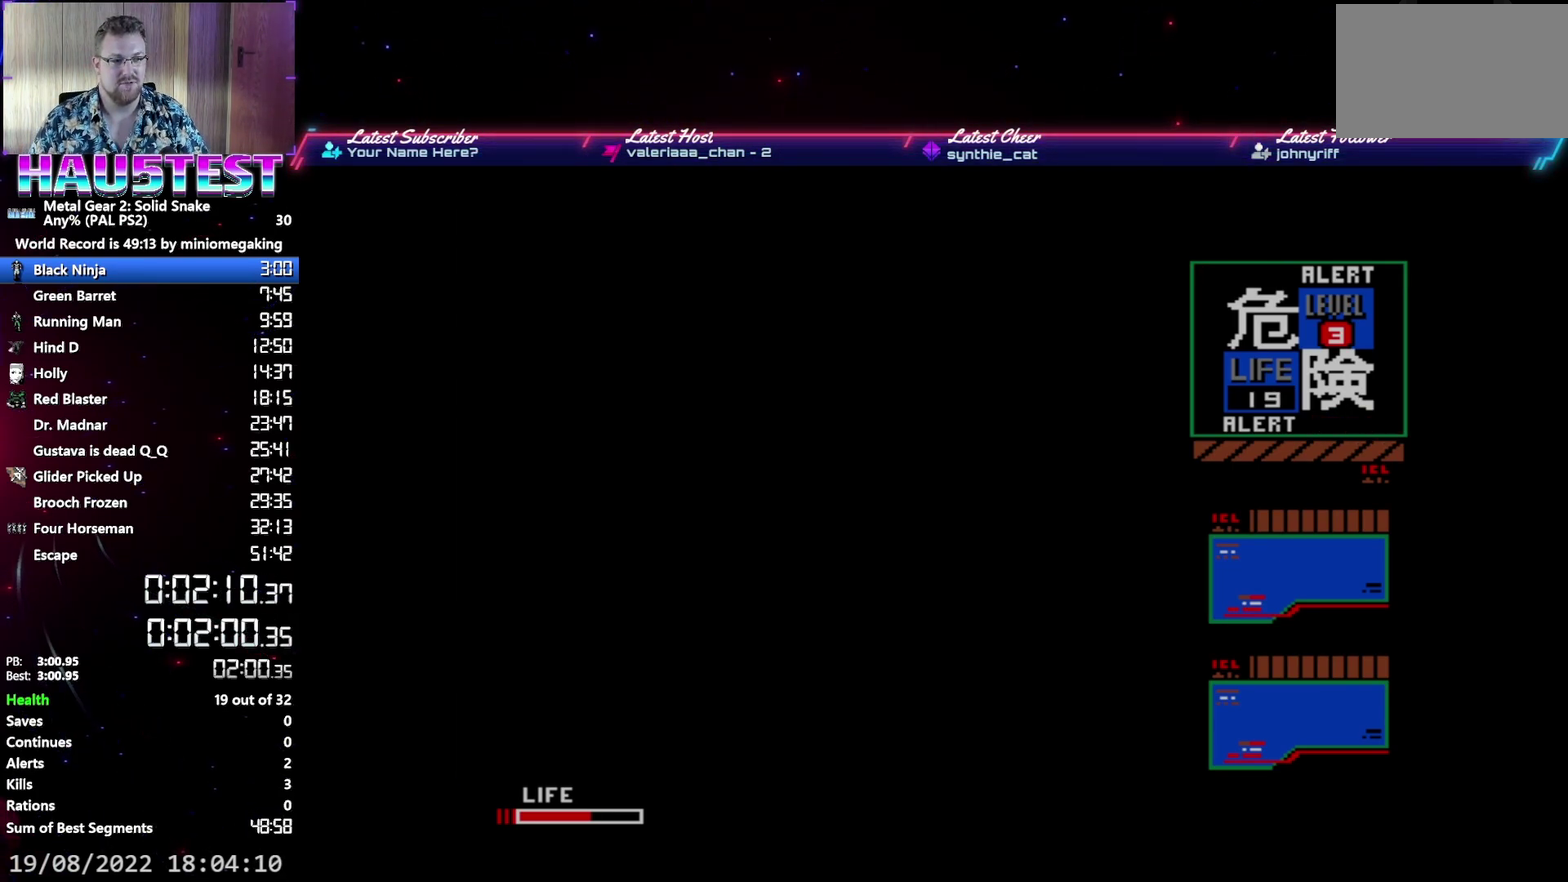
{"buttons": ["DPAD_RIGHT"], "events": []}
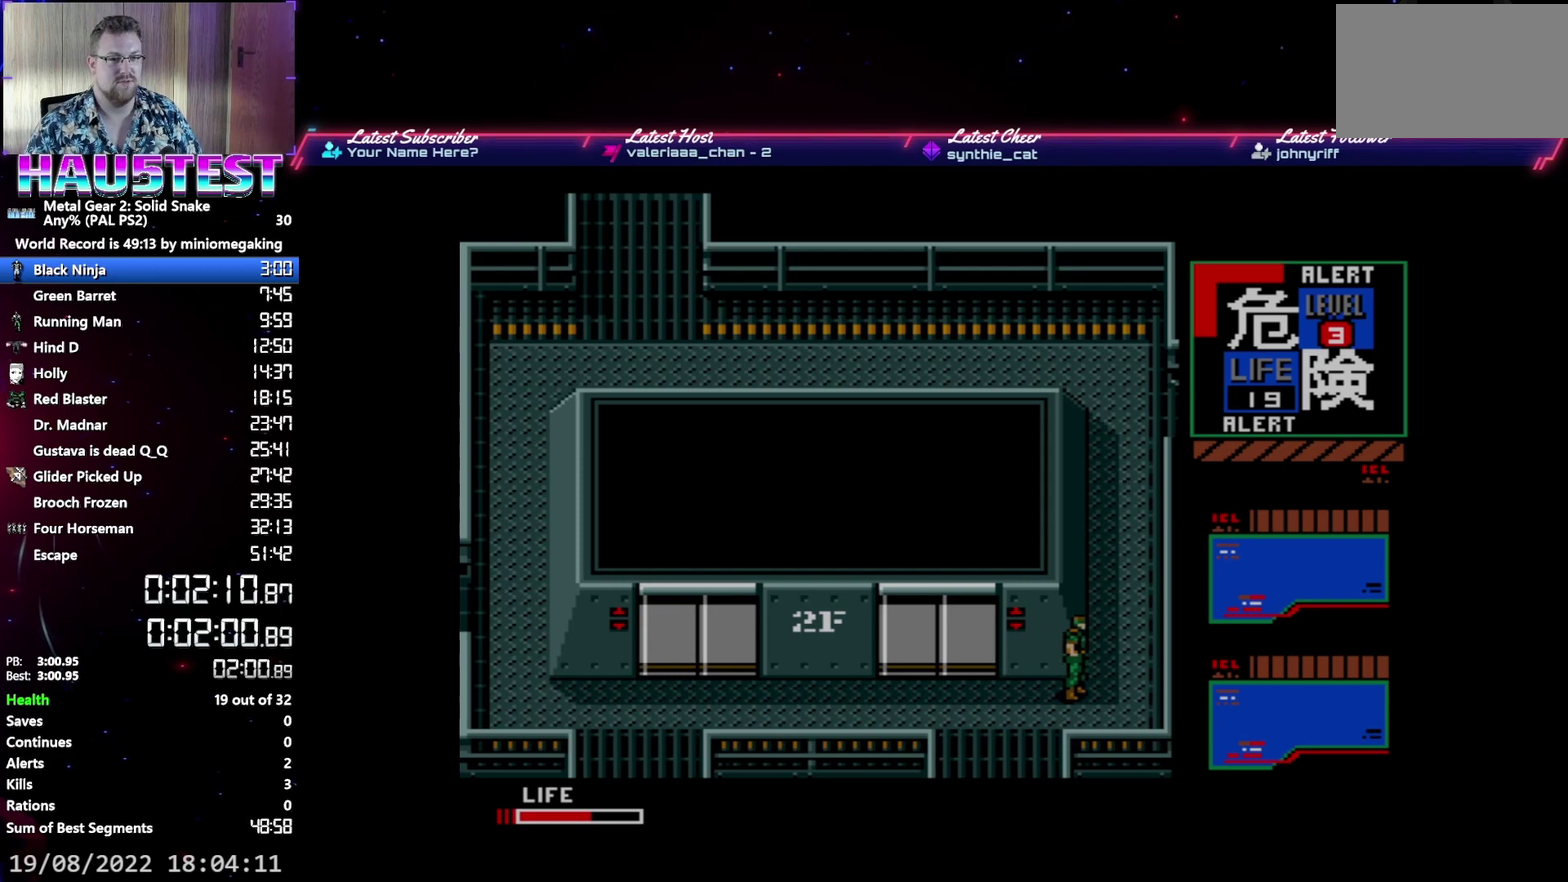
{"buttons": ["DPAD_UP"], "events": [[133, "DPAD_UP", "down"], [150, "DPAD_RIGHT", "up"]]}
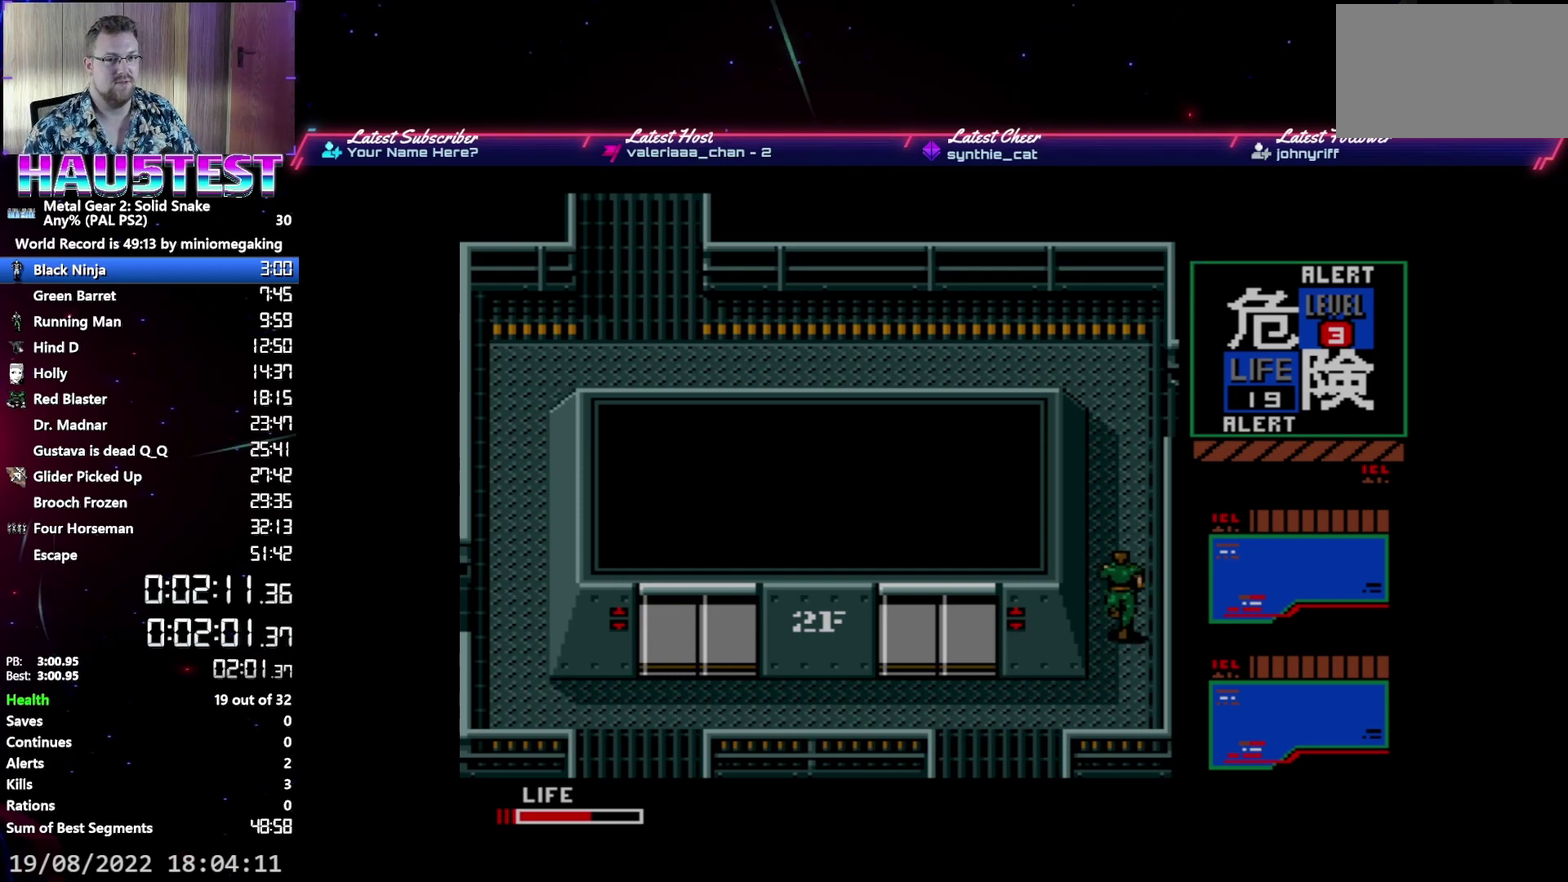
{"buttons": ["DPAD_UP"], "events": []}
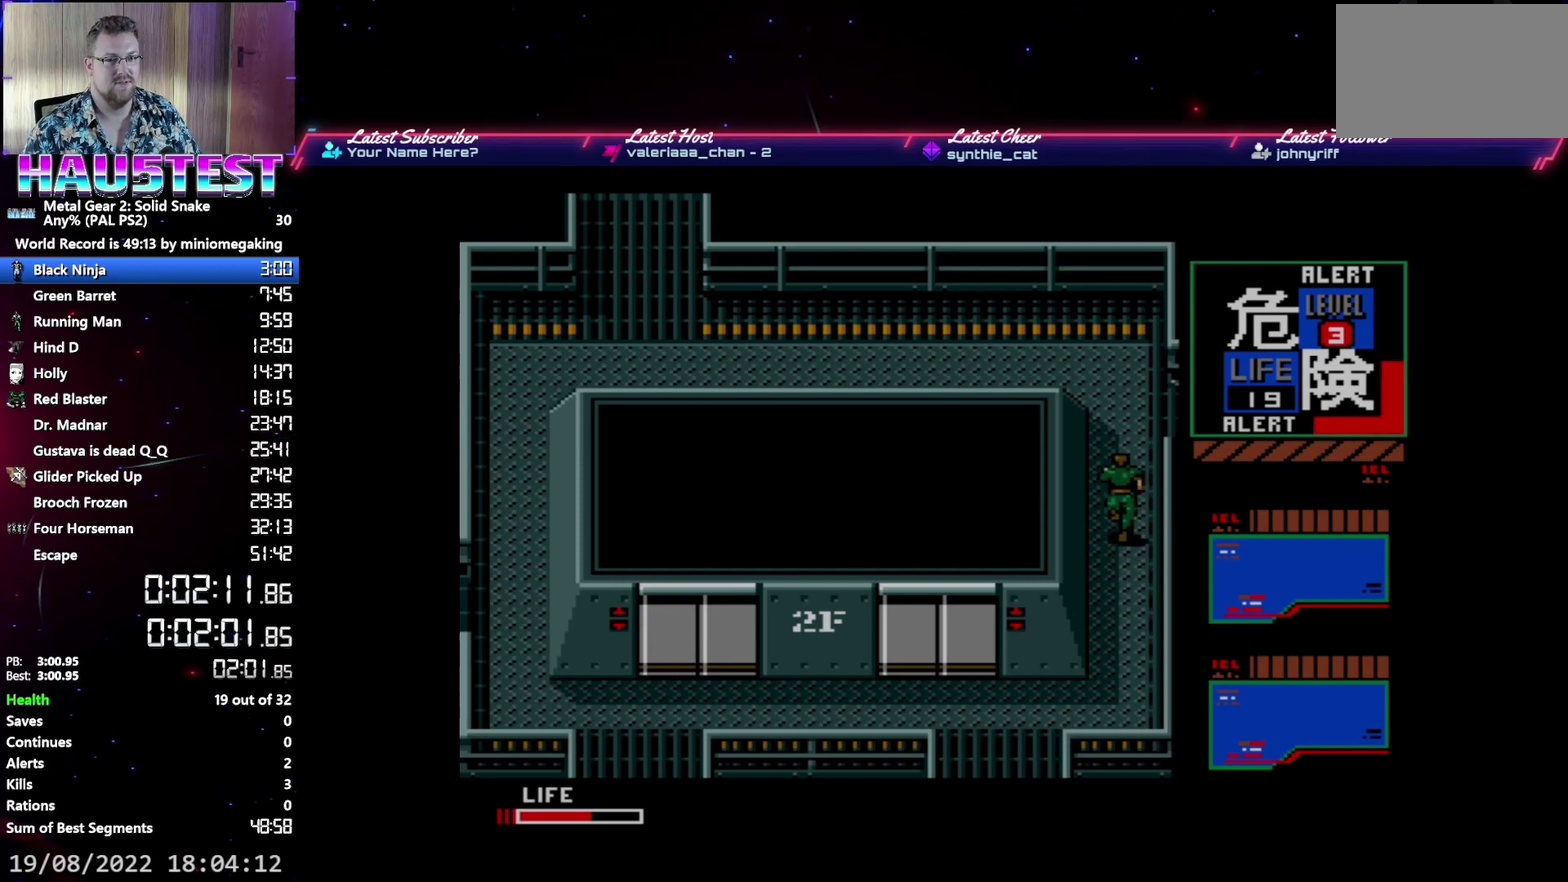
{"buttons": ["DPAD_UP"], "events": []}
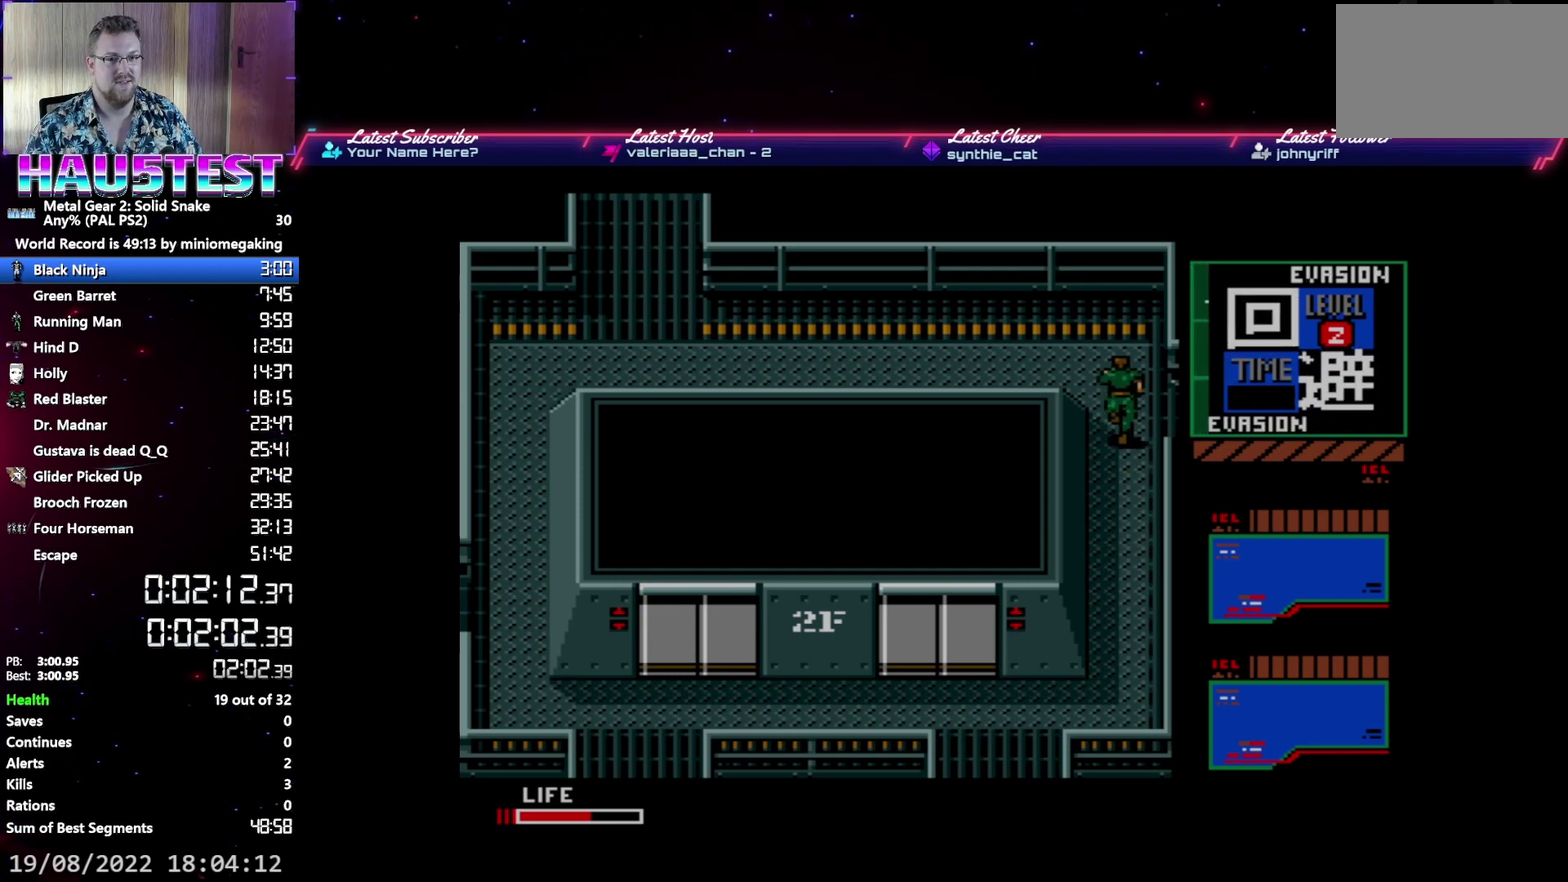
{"buttons": ["DPAD_RIGHT"], "events": [[17, "DPAD_RIGHT", "down"], [50, "DPAD_UP", "up"]]}
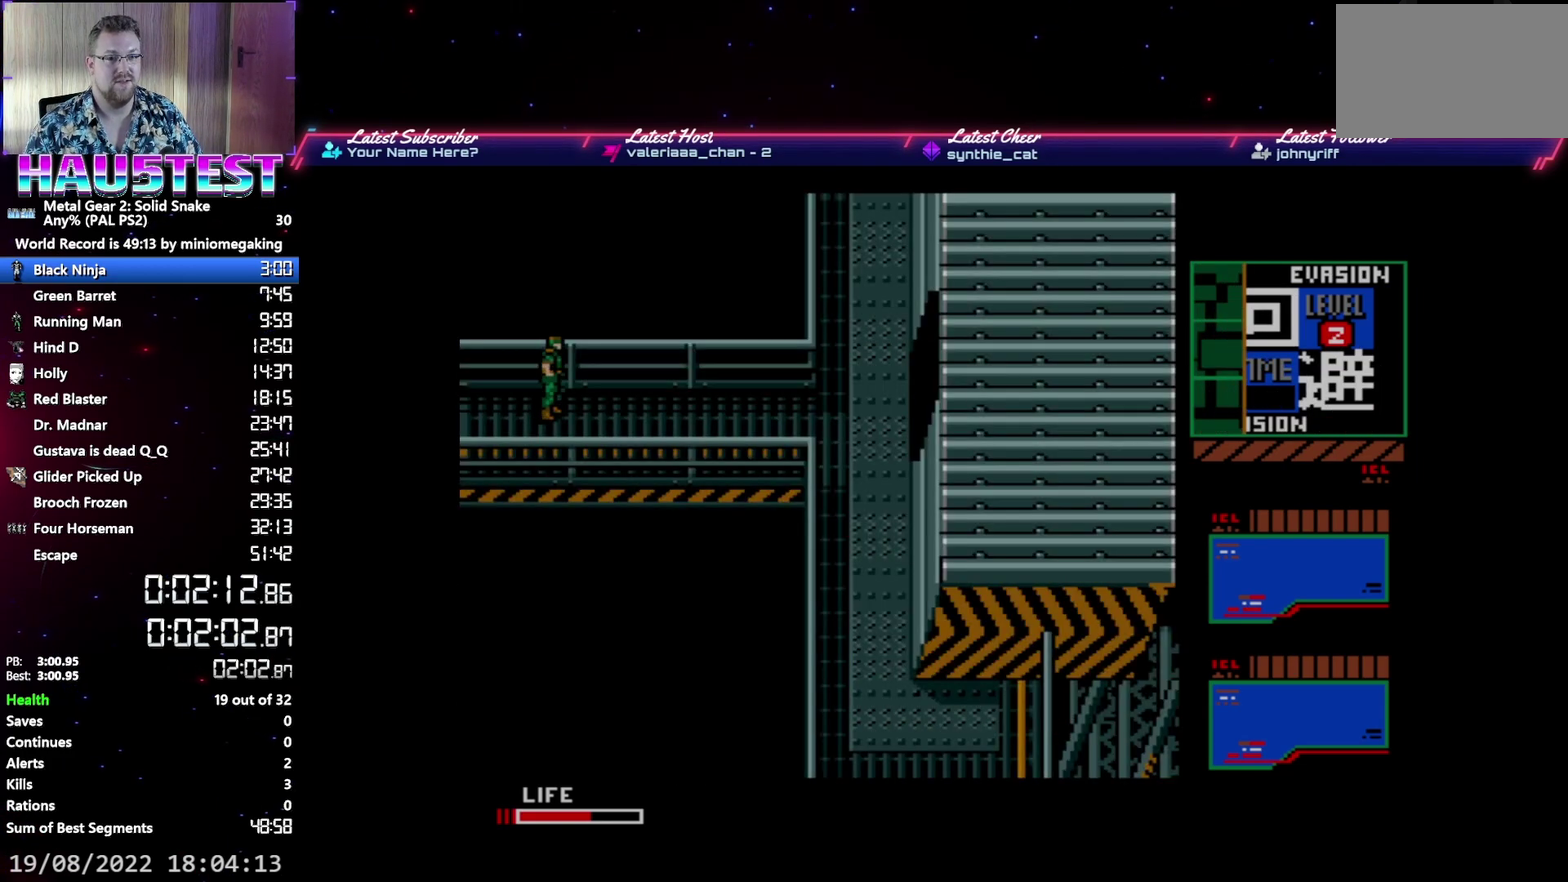
{"buttons": ["DPAD_RIGHT"], "events": []}
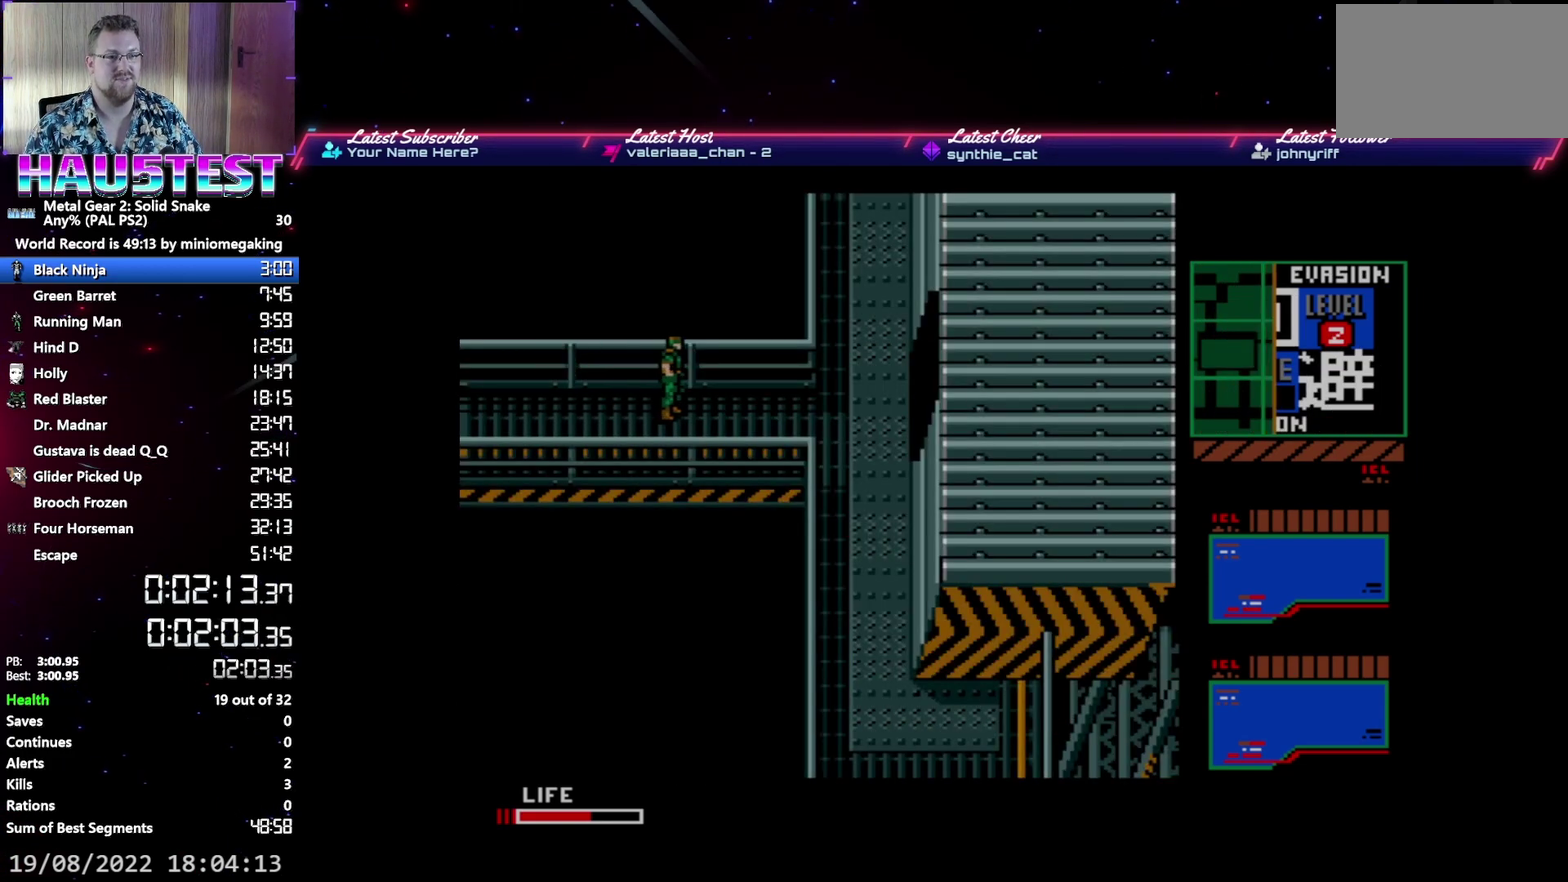
{"buttons": ["DPAD_RIGHT"], "events": []}
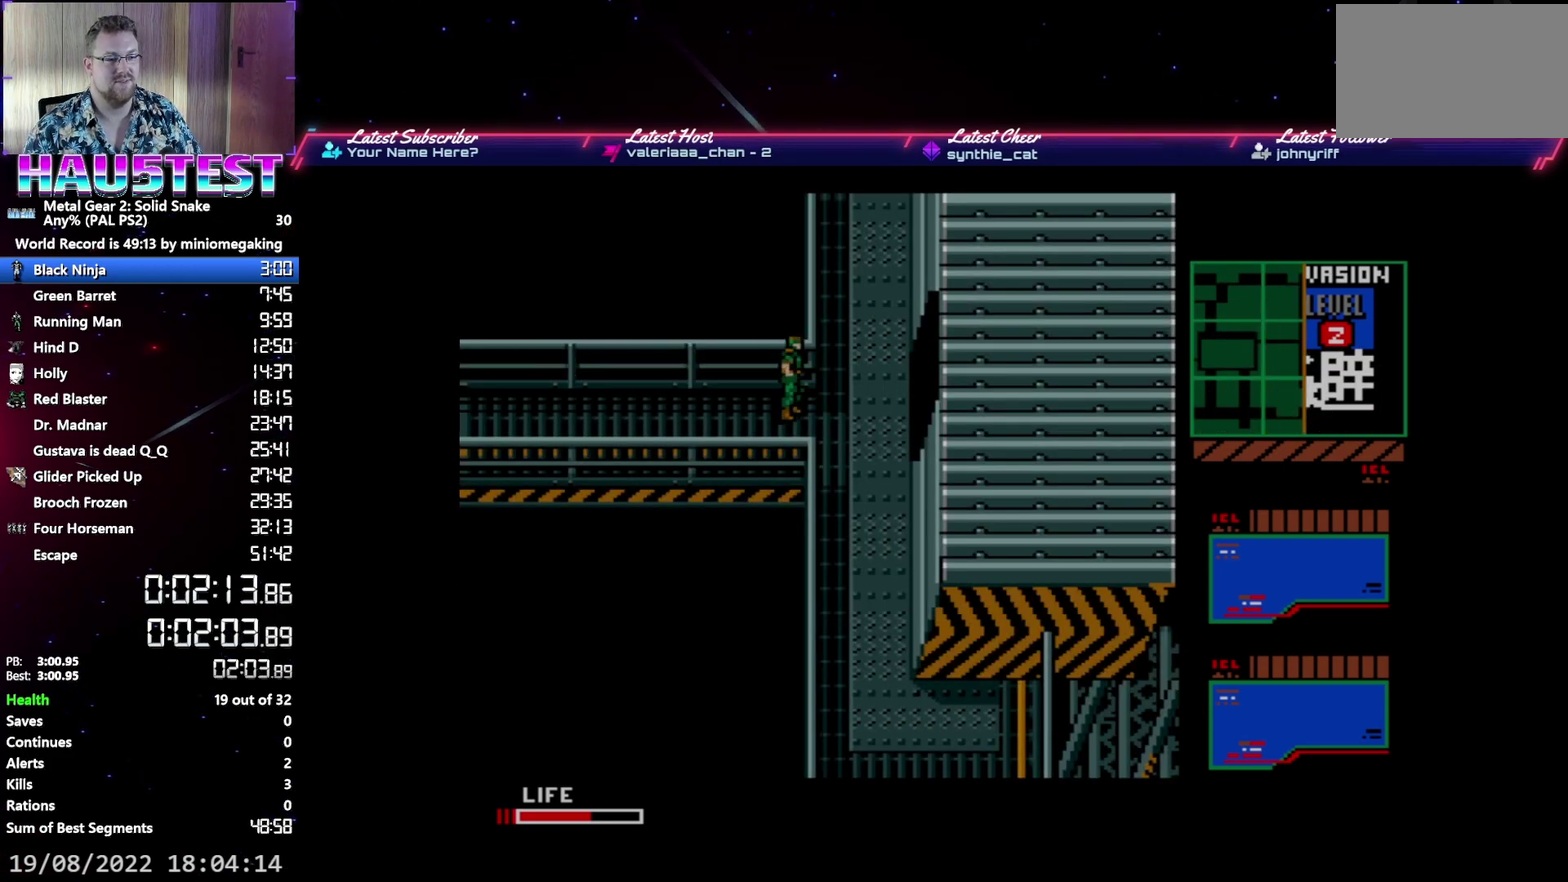
{"buttons": ["DPAD_RIGHT"], "events": []}
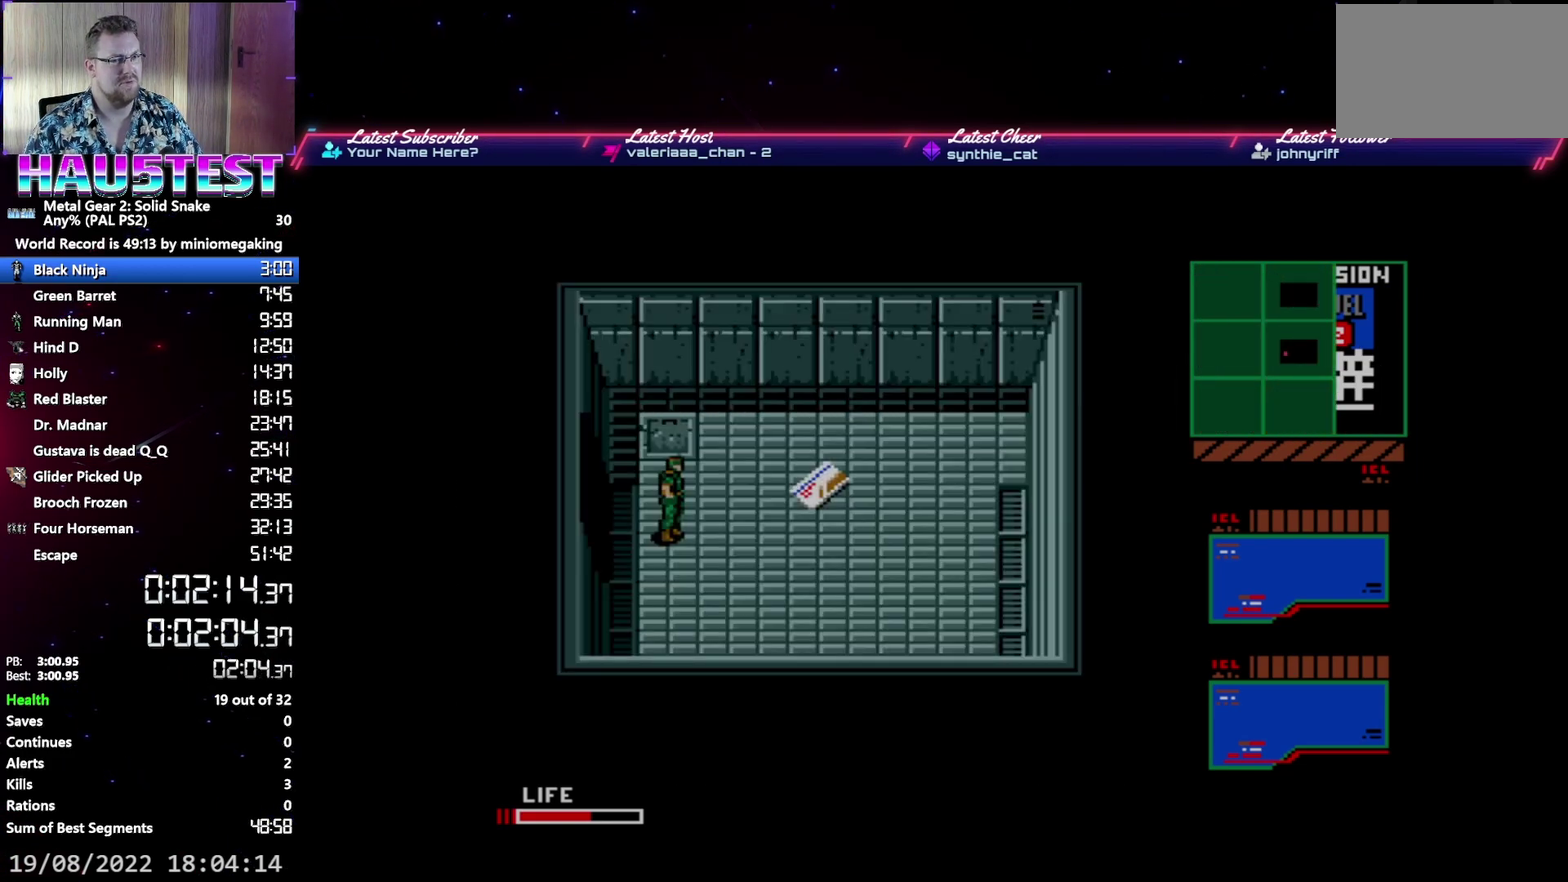
{"buttons": ["DPAD_RIGHT"], "events": []}
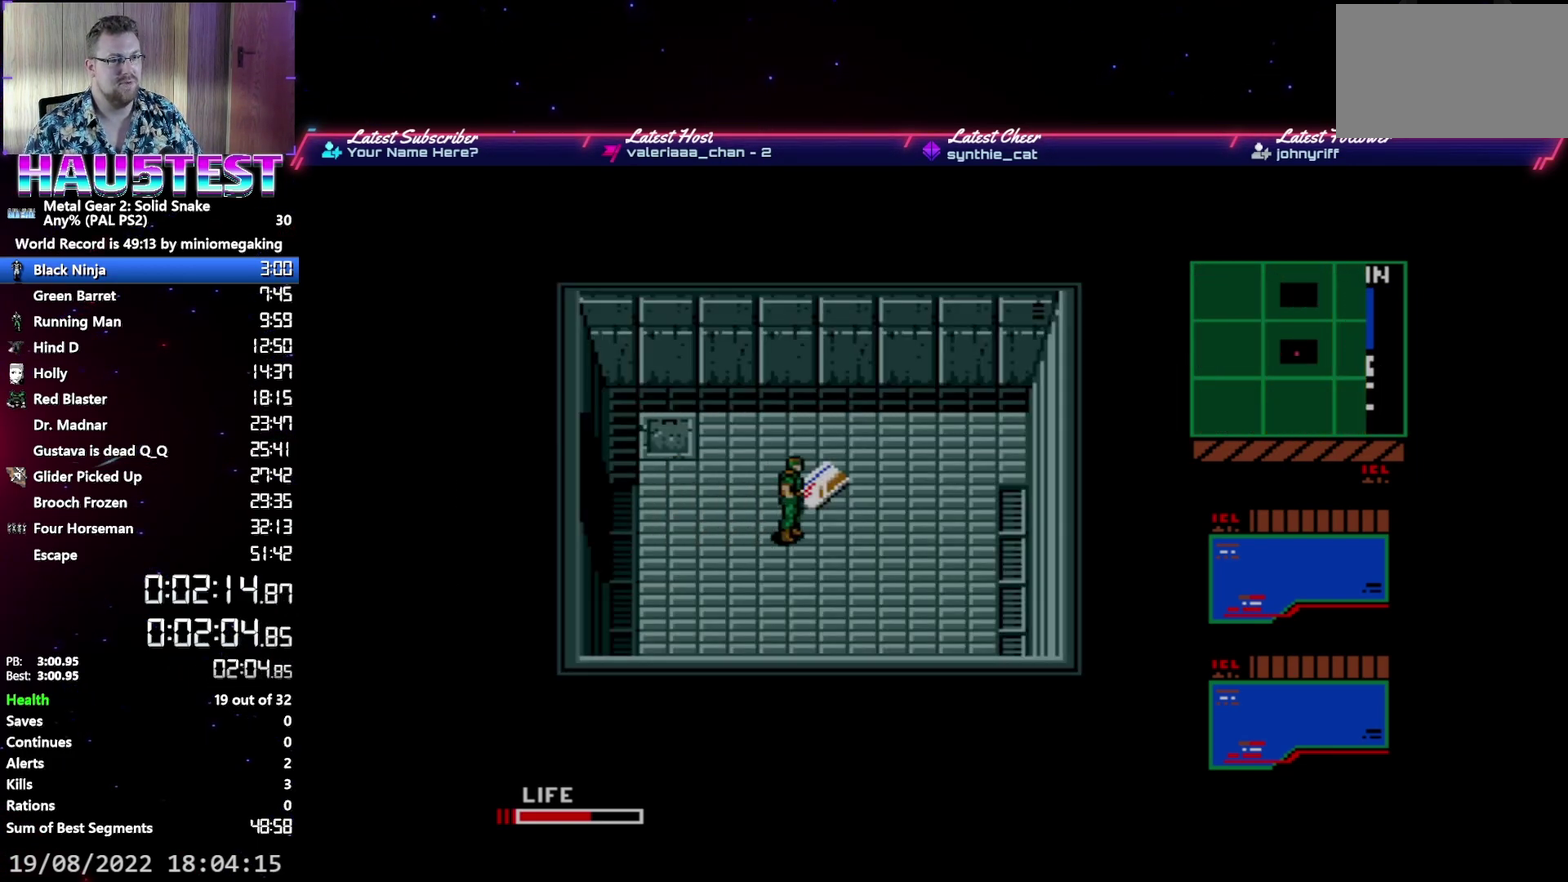
{"buttons": ["DPAD_LEFT"], "events": [[50, "DPAD_UP", "down"], [67, "DPAD_RIGHT", "up"], [217, "DPAD_LEFT", "down"], [267, "DPAD_UP", "up"]]}
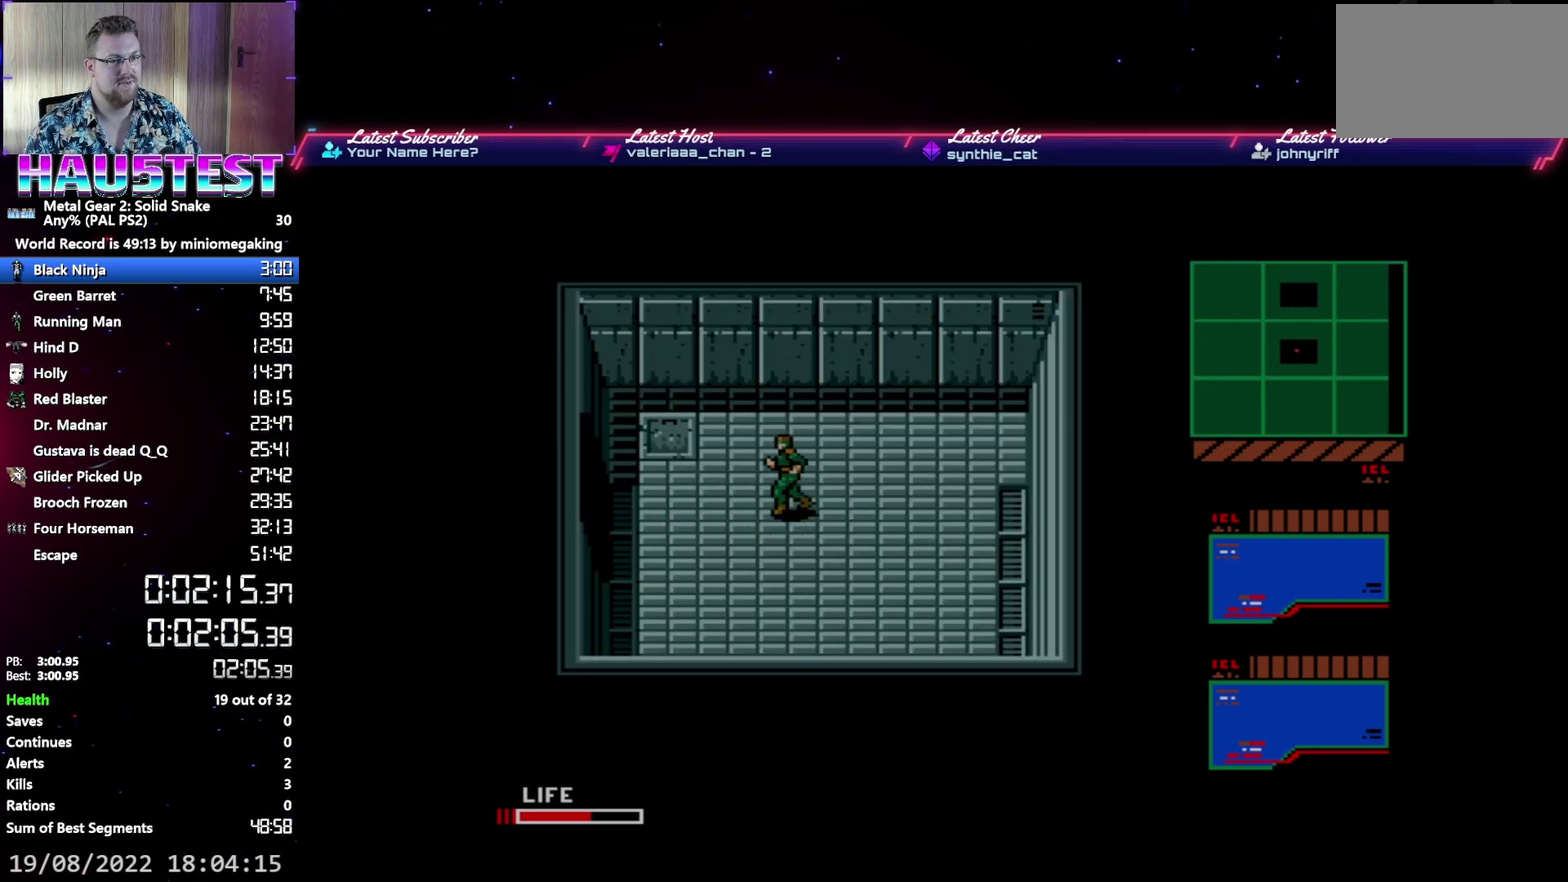
{"buttons": ["DPAD_LEFT"], "events": [[83, "A", "down"], [150, "A", "up"]]}
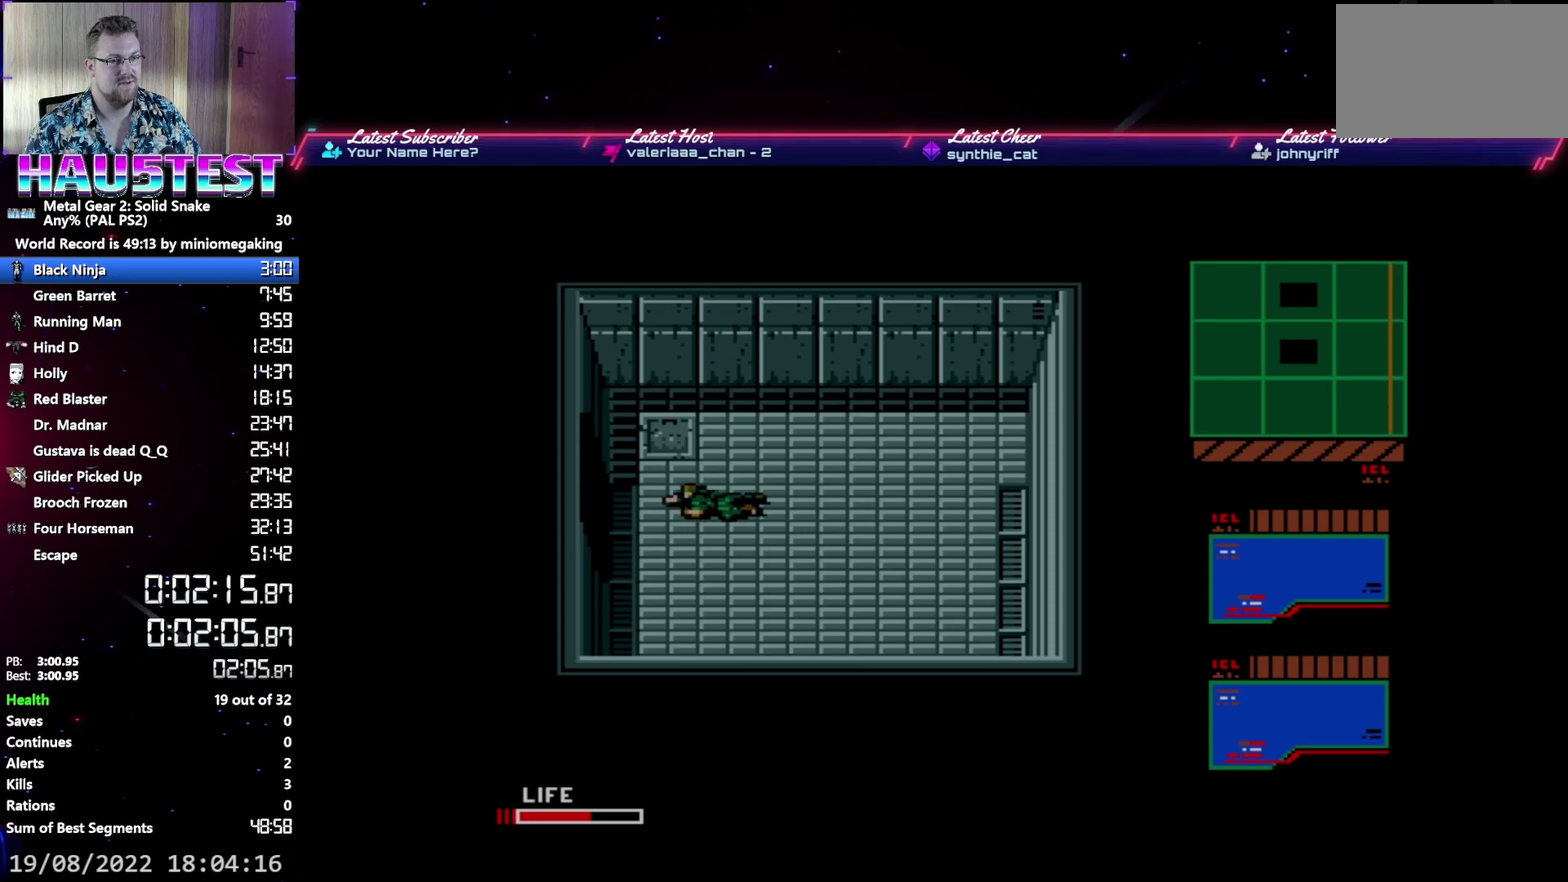
{"buttons": ["DPAD_LEFT"], "events": [[17, "A", "down"], [67, "A", "up"]]}
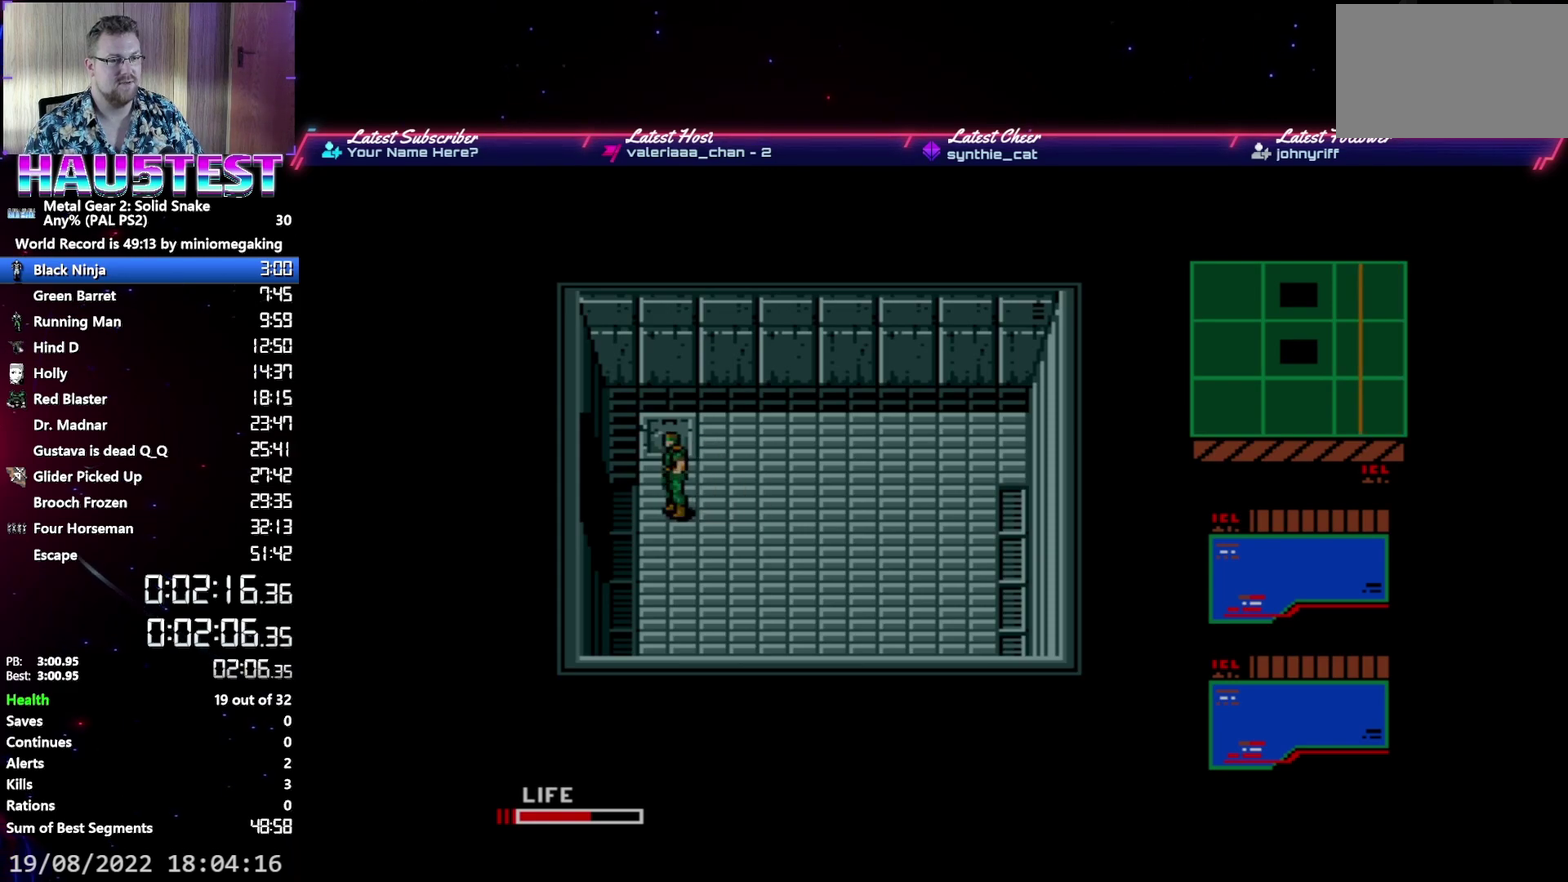
{"buttons": ["DPAD_LEFT"], "events": []}
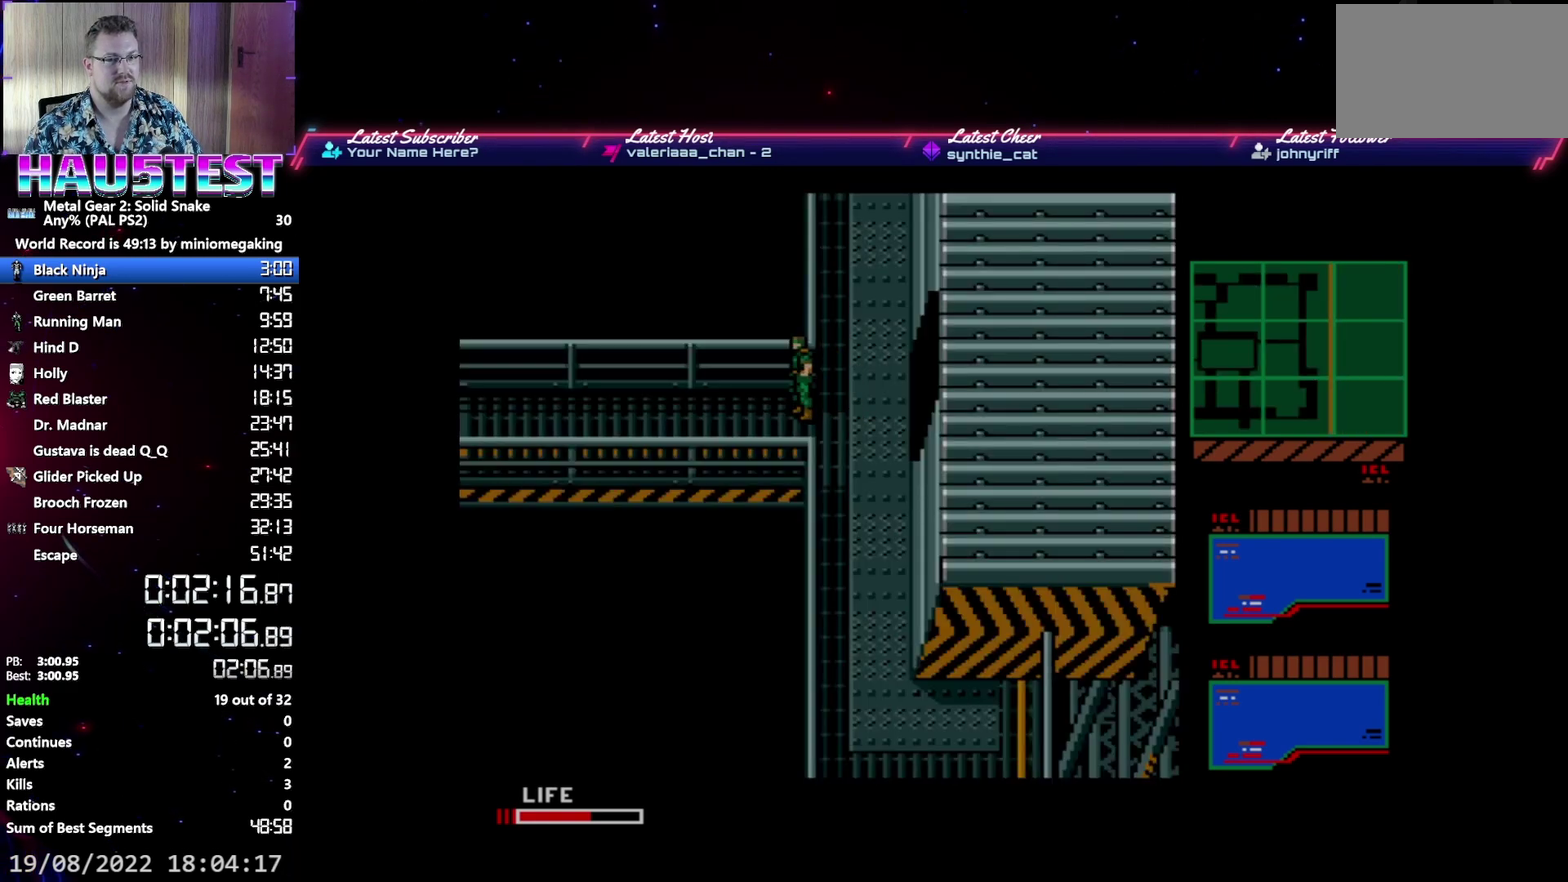
{"buttons": ["DPAD_LEFT"], "events": []}
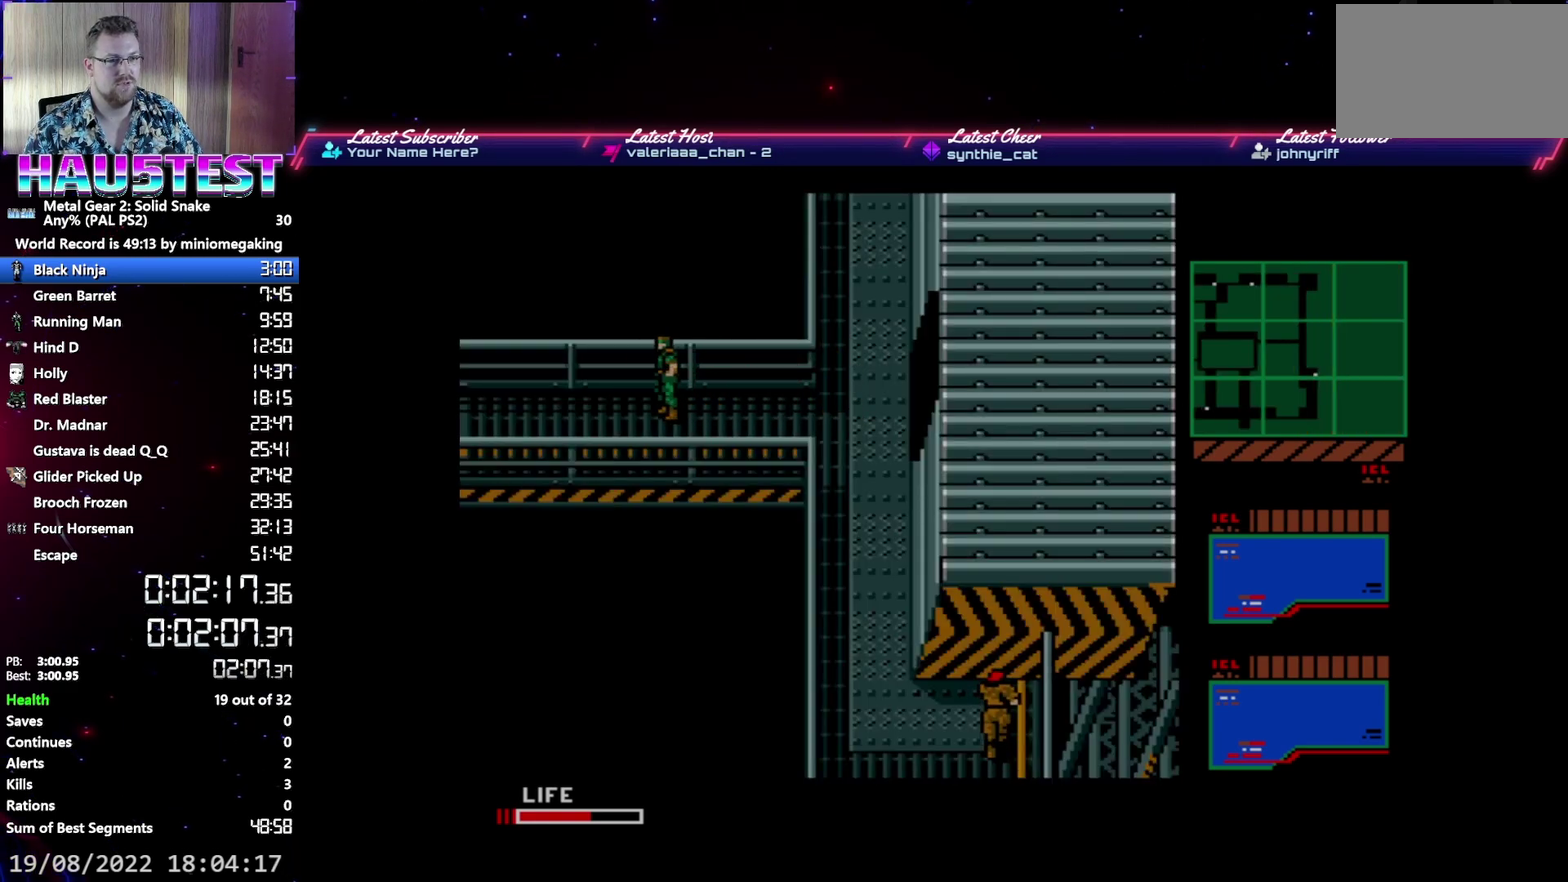
{"buttons": ["DPAD_LEFT"], "events": []}
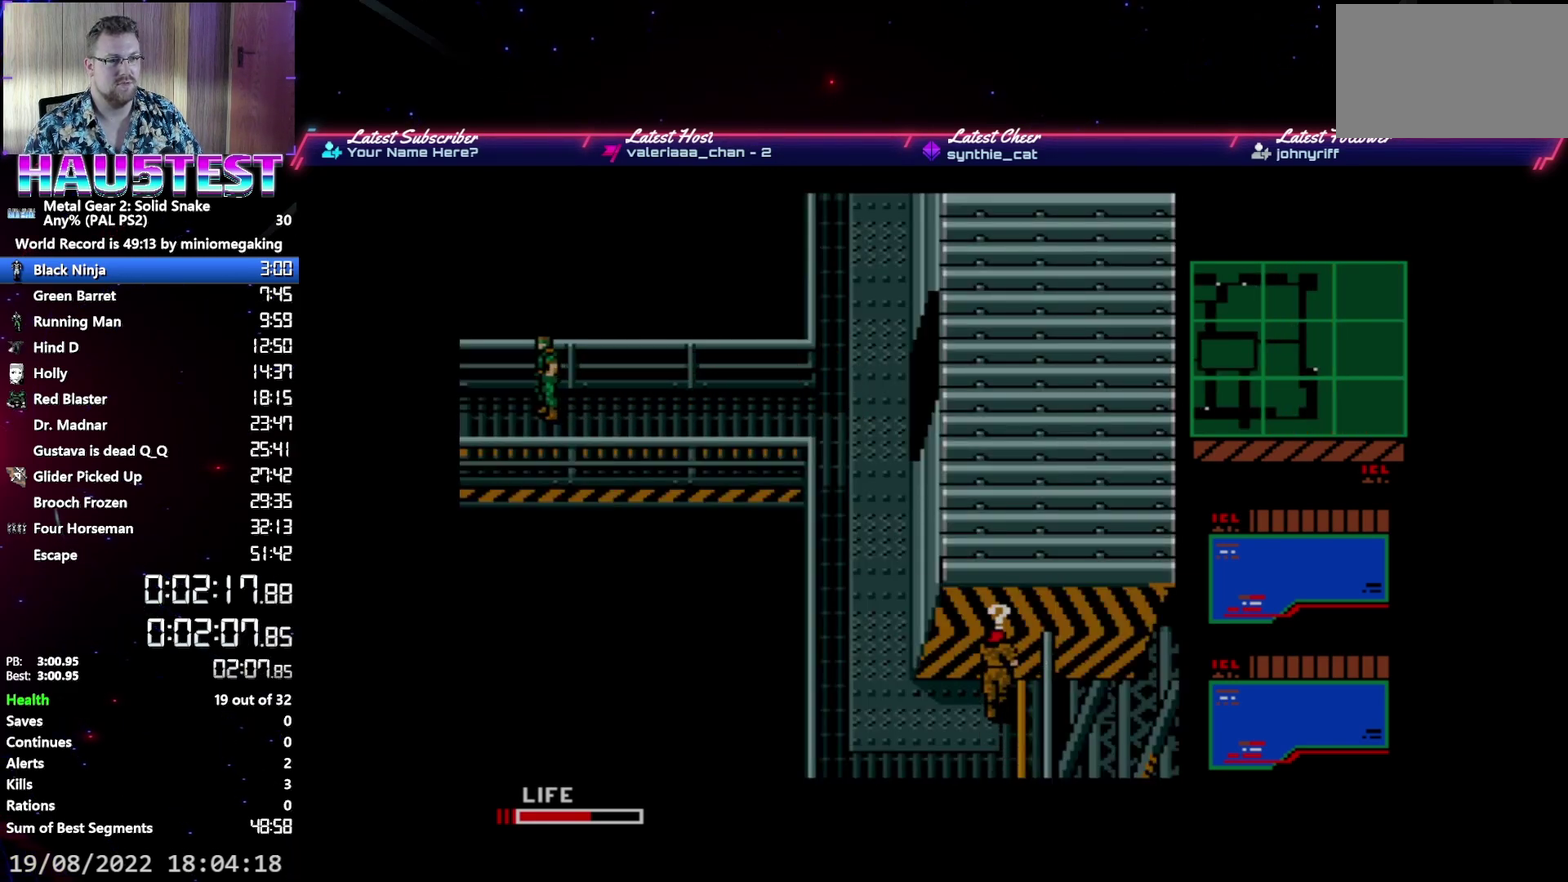
{"buttons": ["DPAD_LEFT"], "events": []}
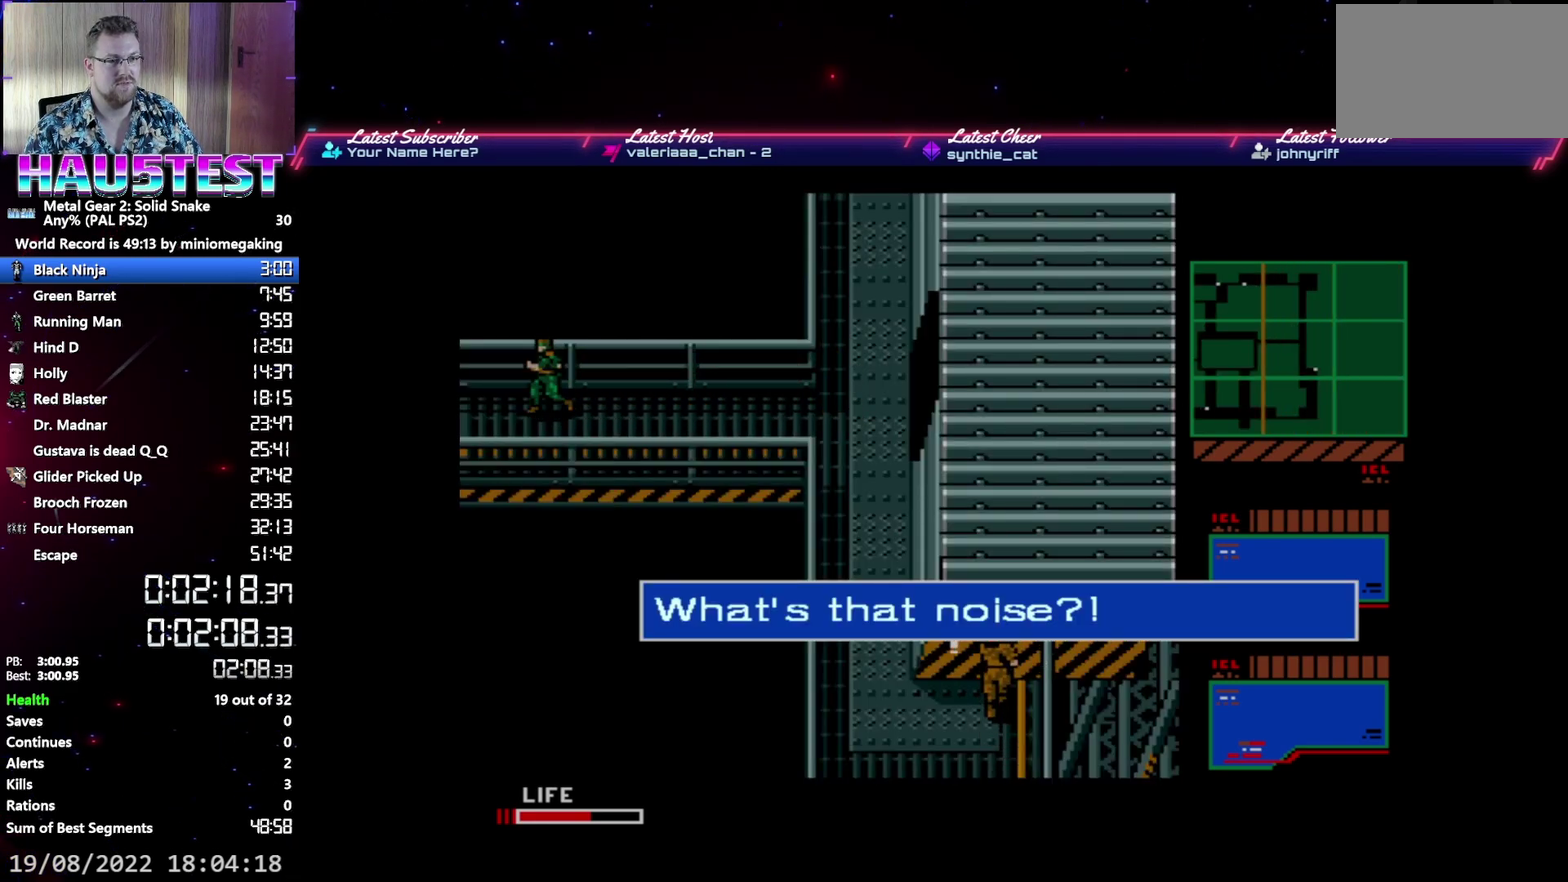
{"buttons": ["DPAD_LEFT"], "events": []}
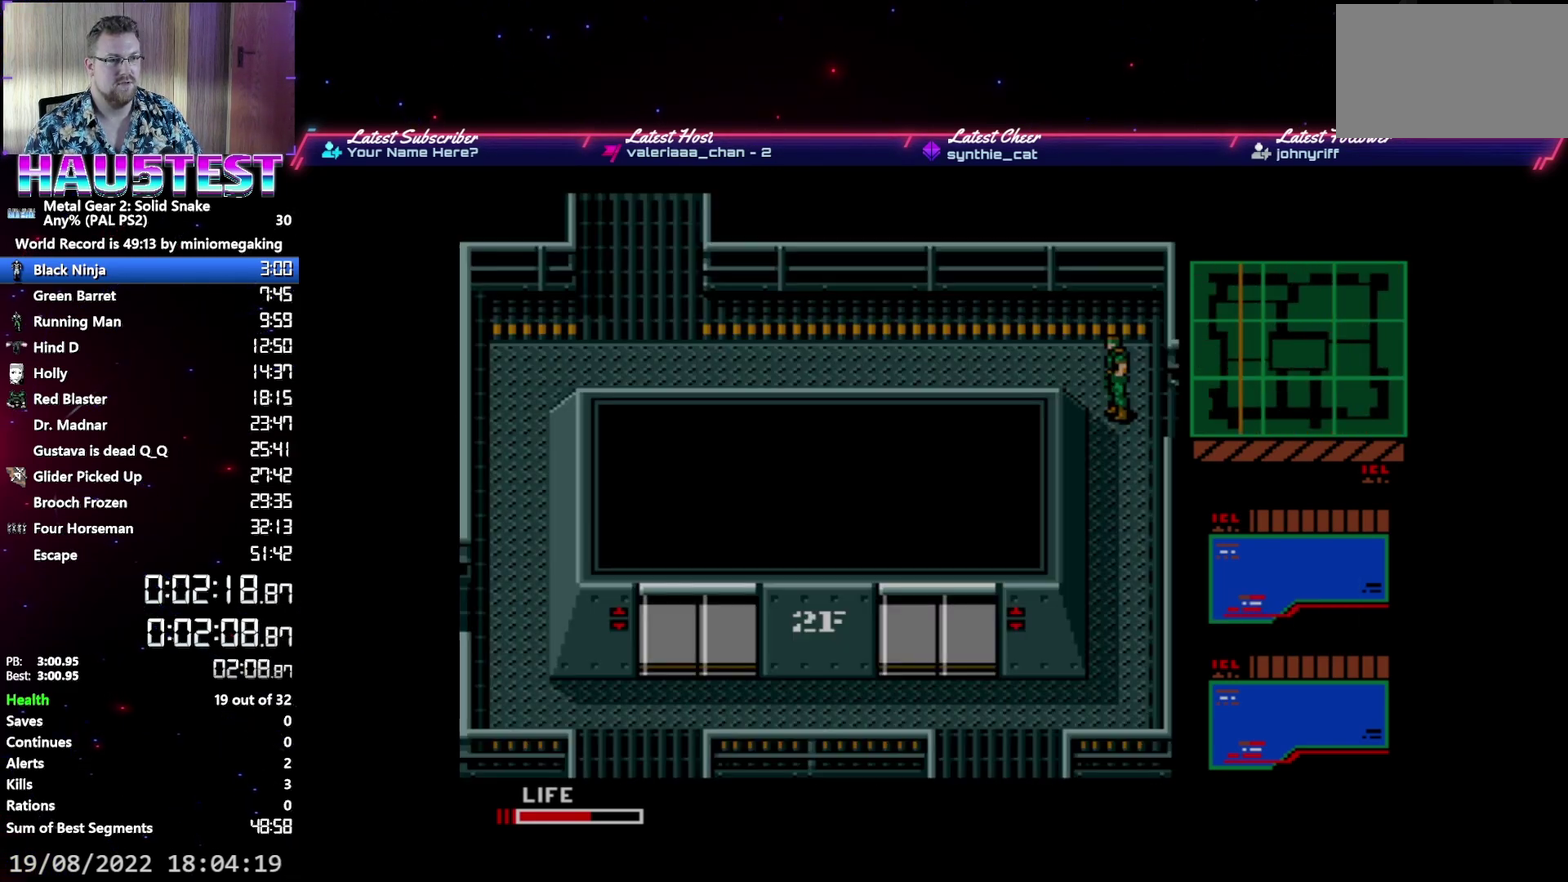
{"buttons": ["DPAD_DOWN"], "events": [[283, "DPAD_DOWN", "down"], [283, "DPAD_LEFT", "up"]]}
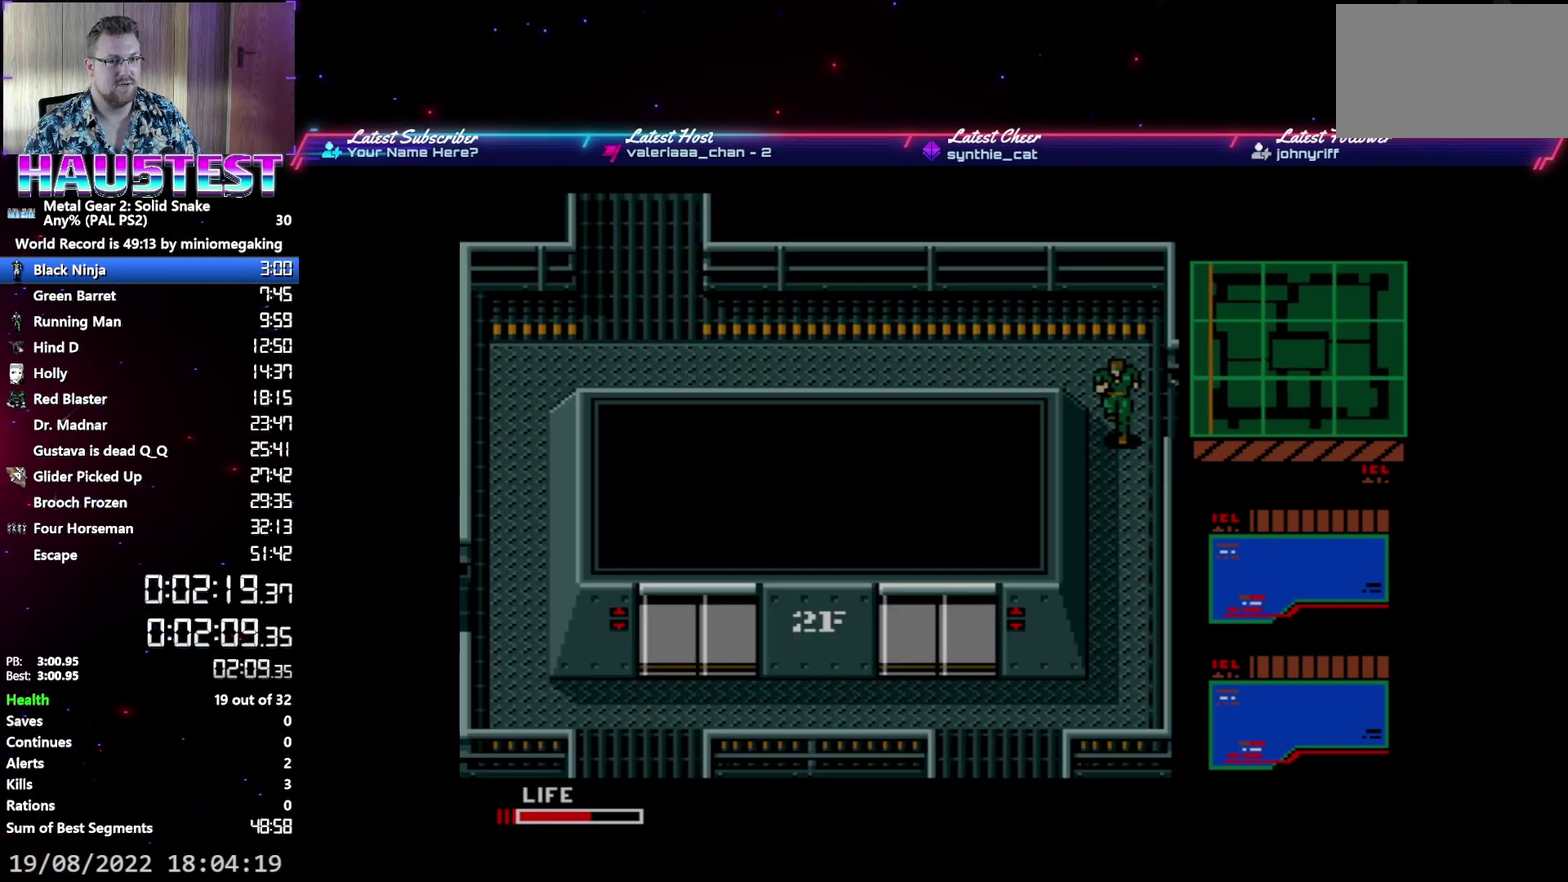
{"buttons": ["DPAD_DOWN"], "events": []}
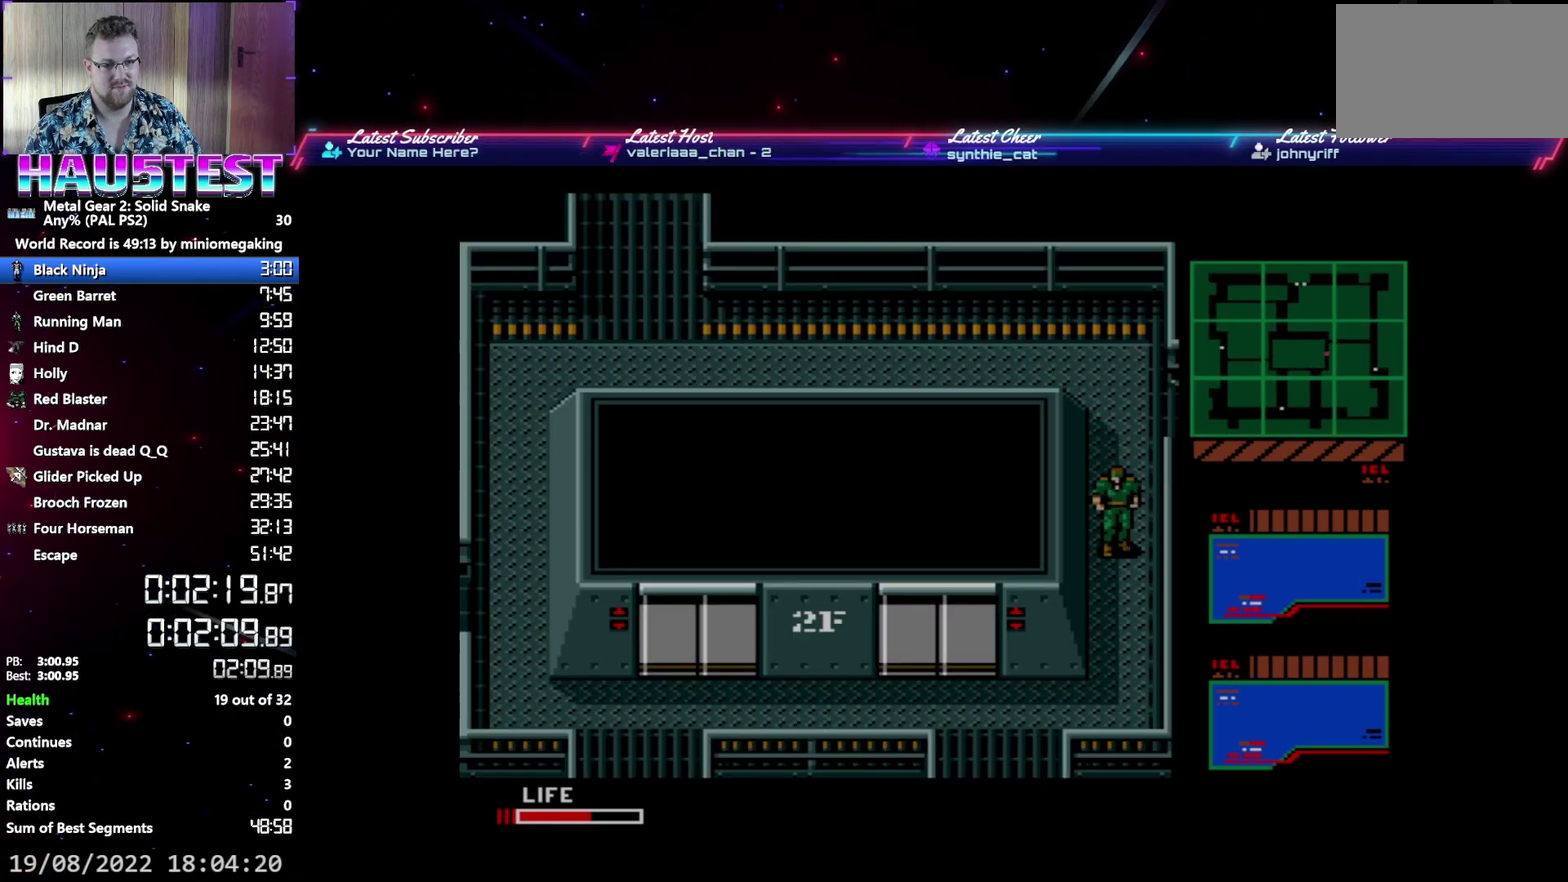
{"buttons": ["DPAD_DOWN"], "events": []}
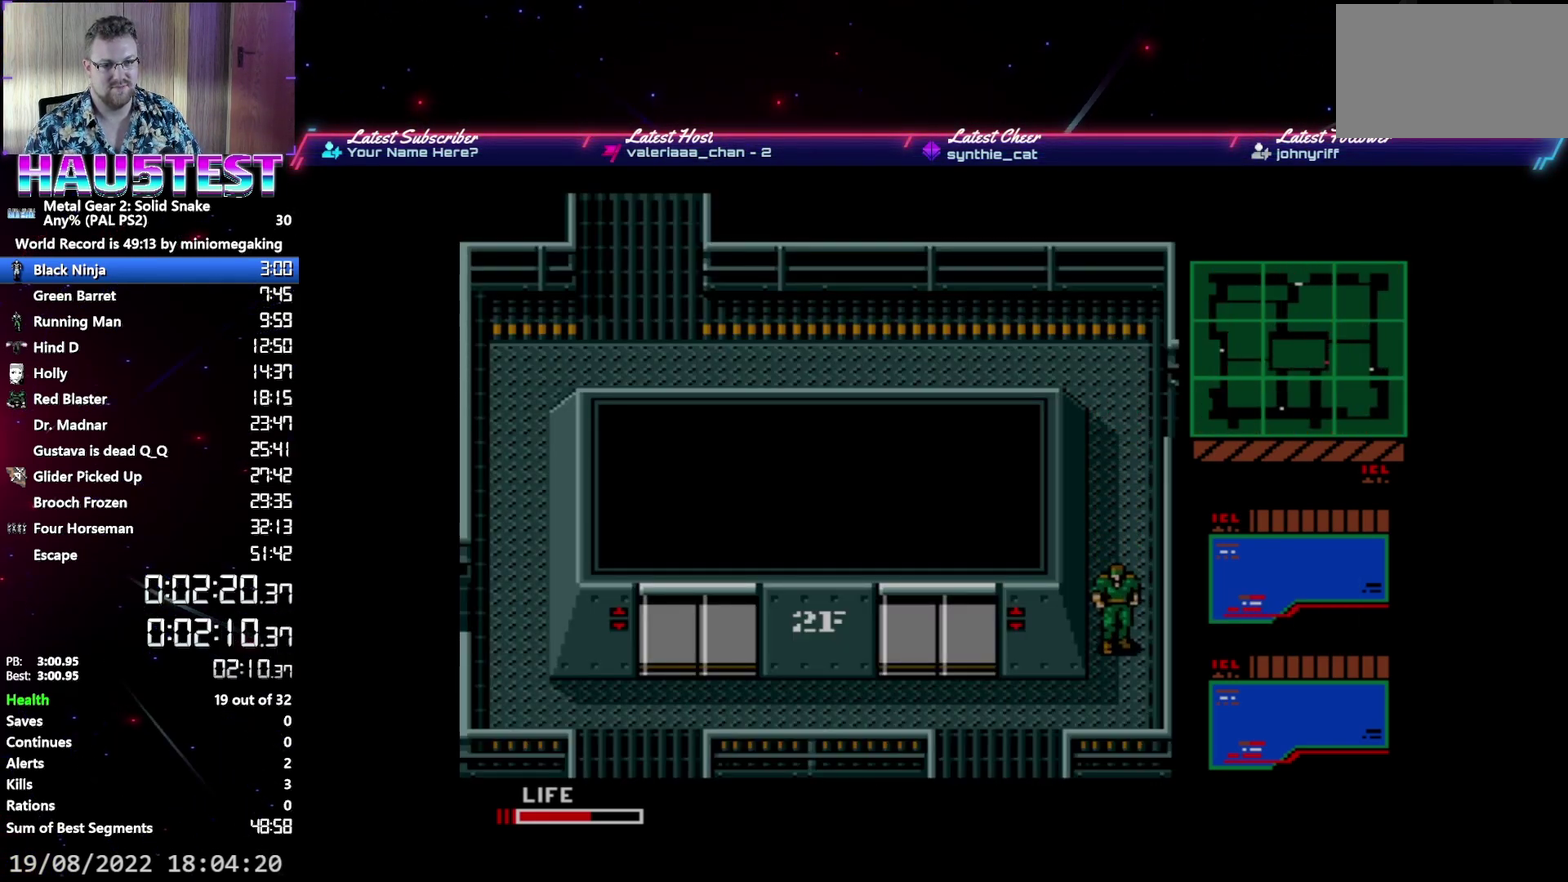
{"buttons": ["B"], "events": [[167, "DPAD_LEFT", "down"], [183, "DPAD_DOWN", "up"], [450, "B", "down"], [483, "DPAD_LEFT", "up"]]}
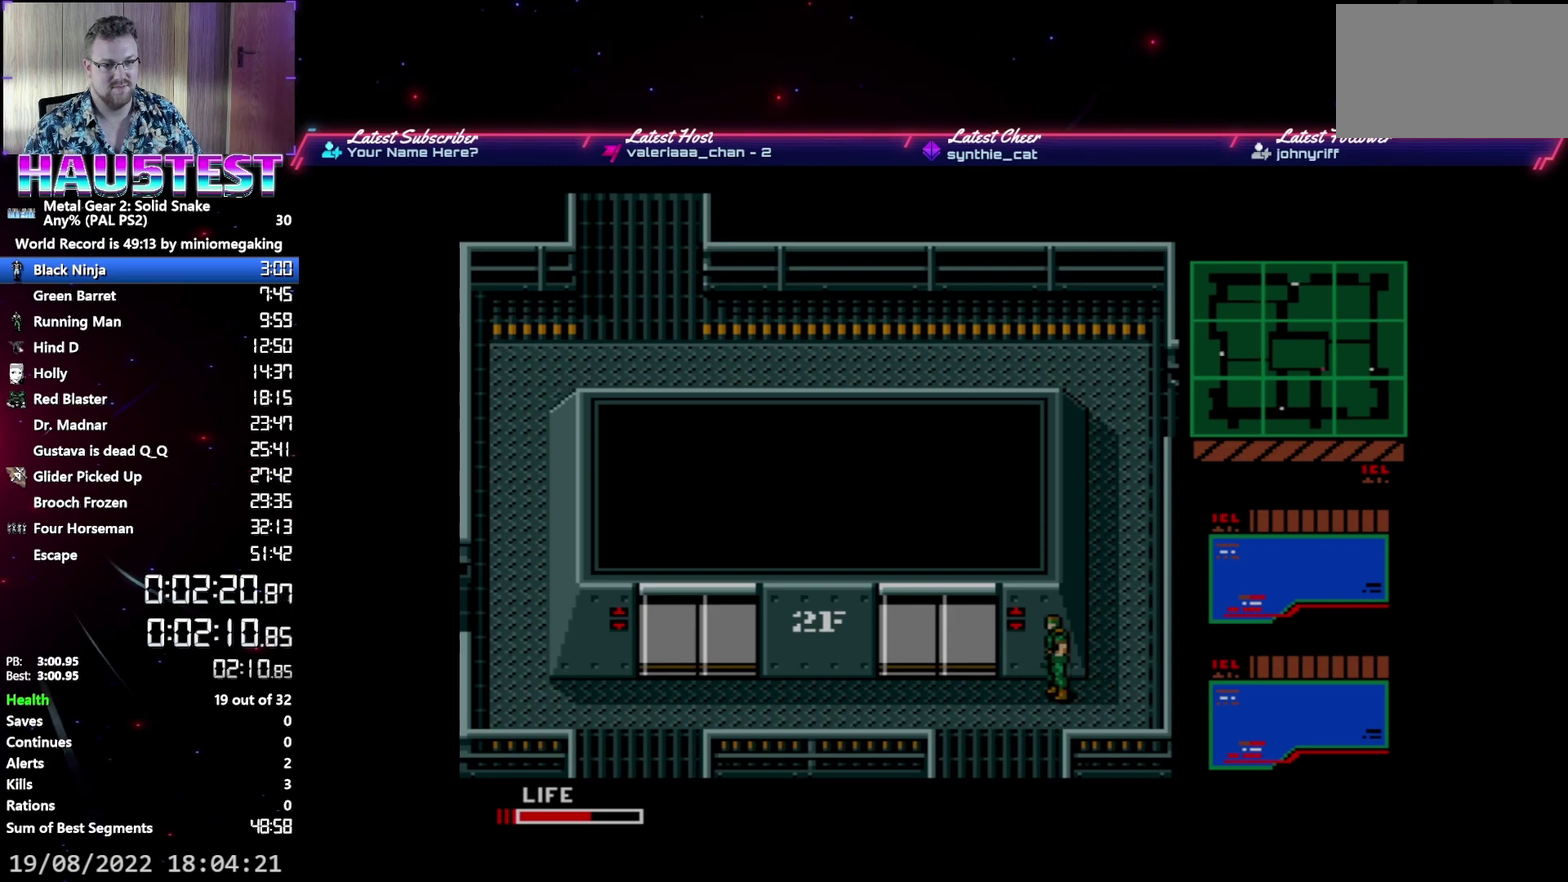
{"buttons": ["DPAD_LEFT"], "events": [[50, "B", "up"], [467, "DPAD_LEFT", "down"]]}
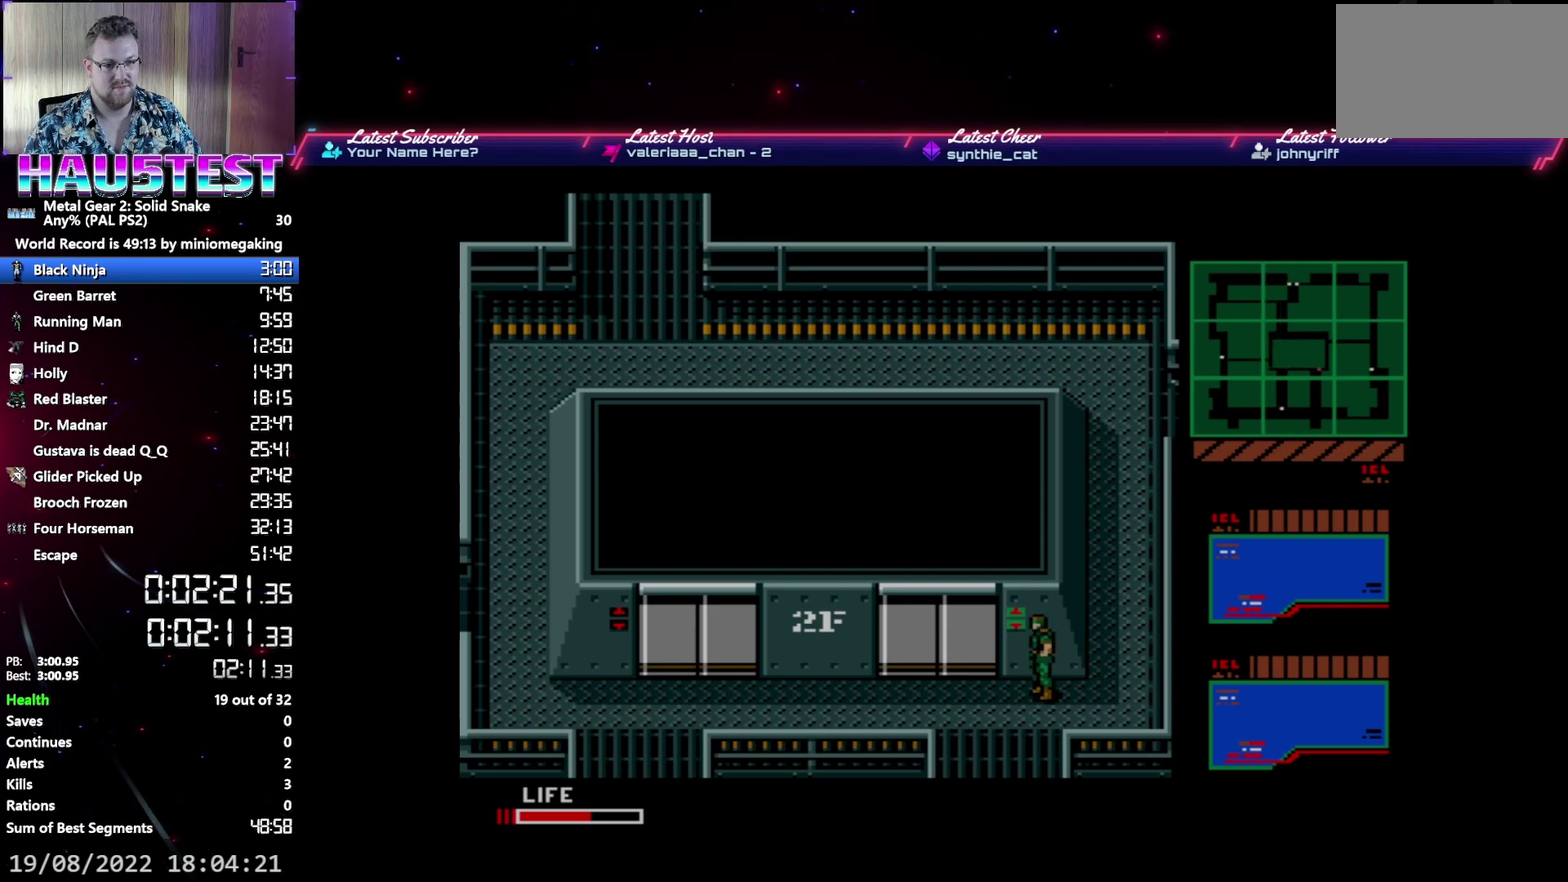
{"buttons": ["DPAD_UP"], "events": [[350, "DPAD_UP", "down"], [367, "DPAD_LEFT", "up"]]}
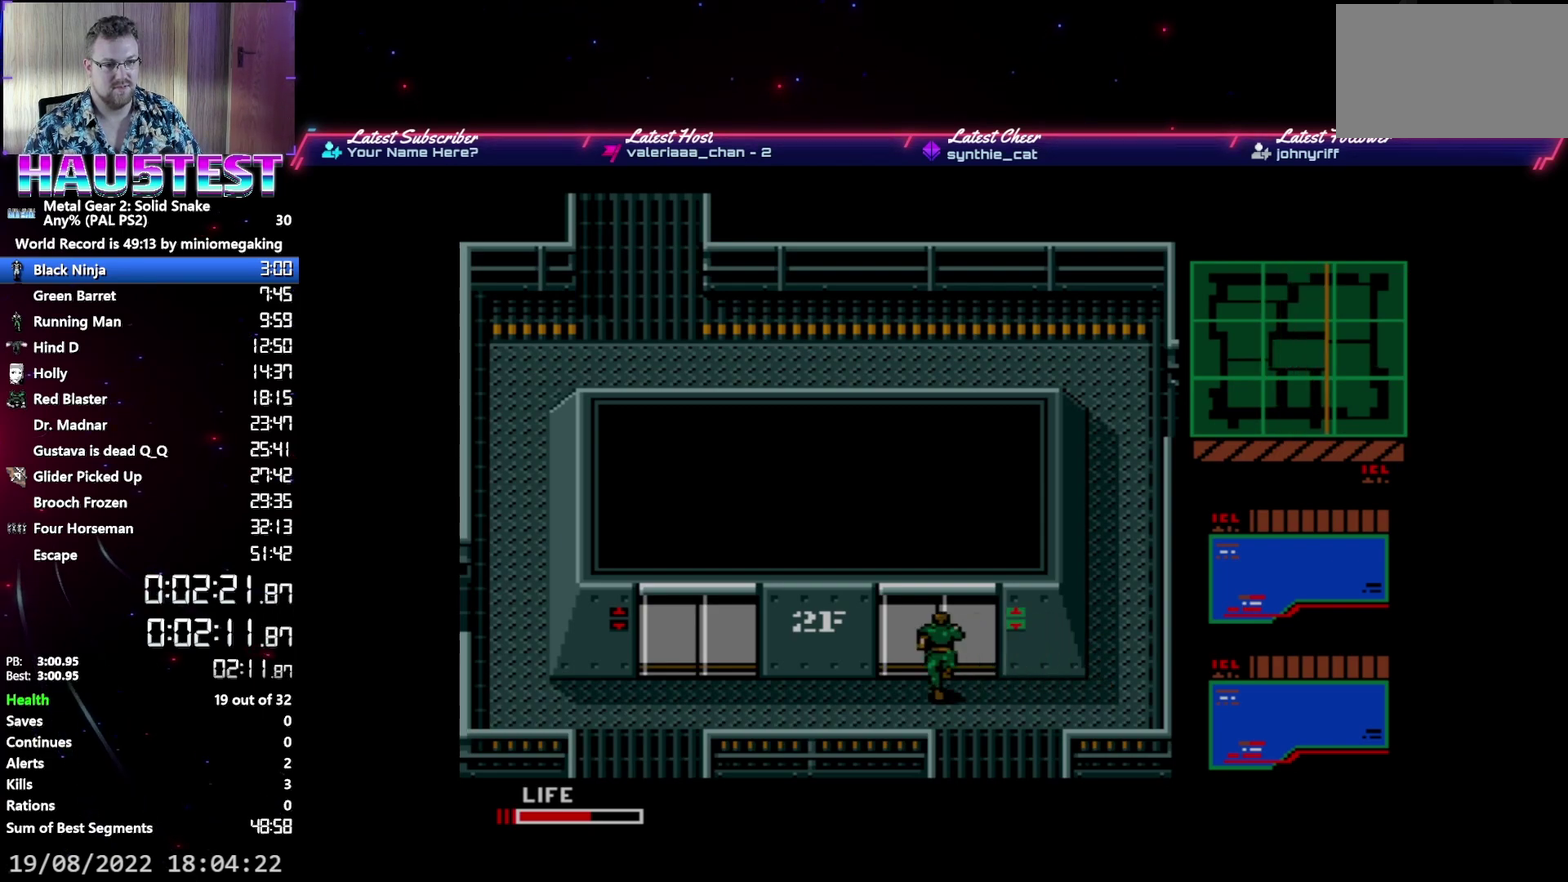
{"buttons": ["DPAD_UP"], "events": [[317, "A", "down"], [383, "A", "up"]]}